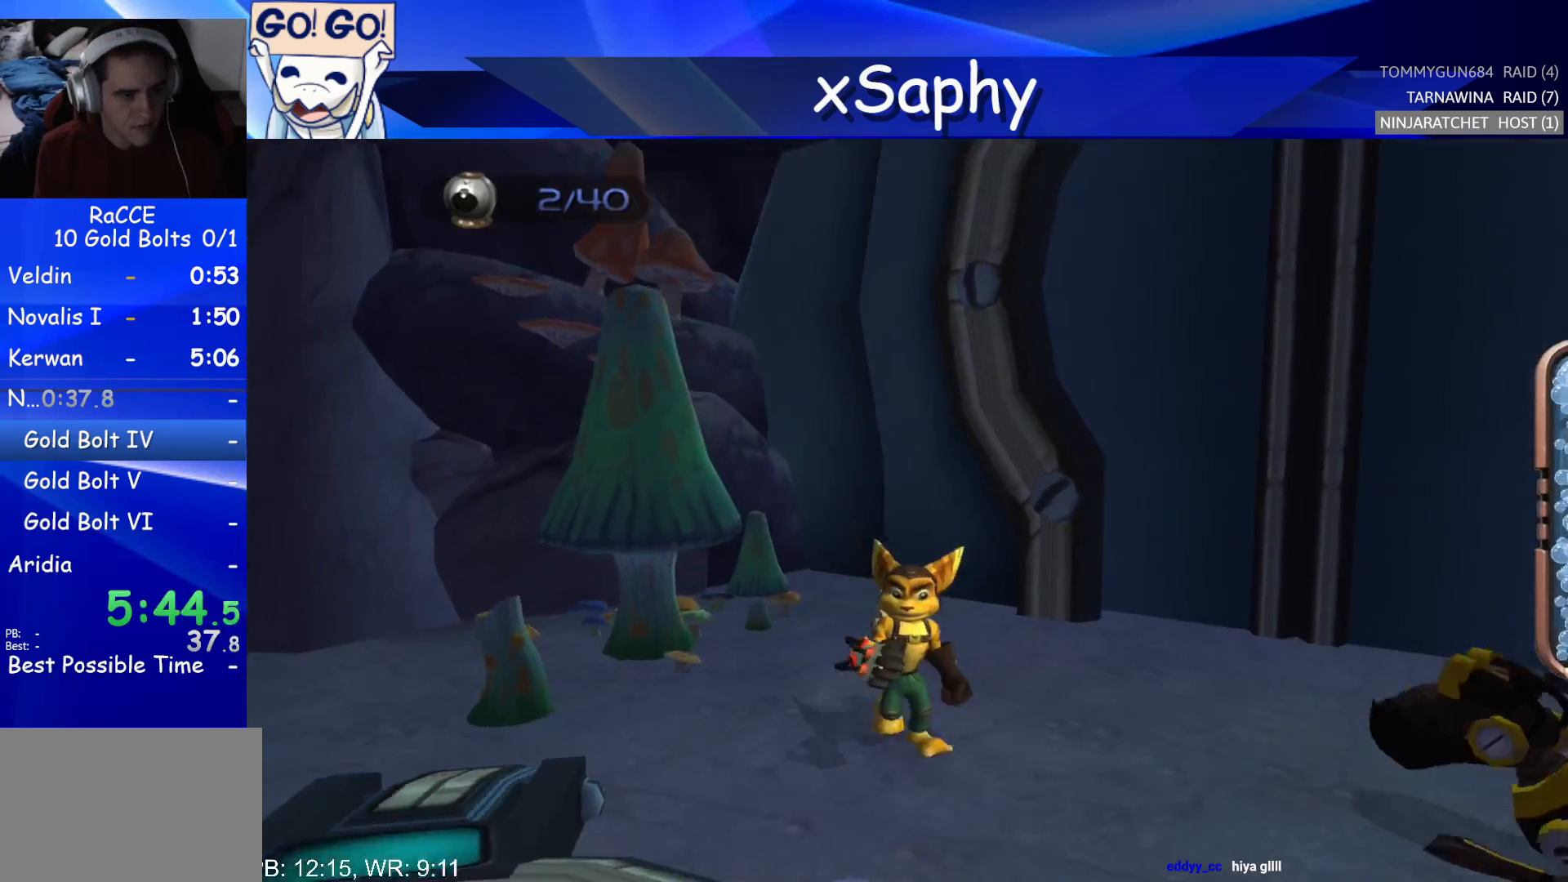
Gameplay with a controller (PlayStation layout); each line is a JSON object with the inputs held at the frame after it. "events" lists button and stick changes between this image and that frame as [ms after this image, input, new state], when the widget could be followed in between. Not read: R3.
{"buttons": [], "left_stick": "right", "right_stick": "center", "events": [[167, "left_stick", "center"], [283, "right_stick", "center"], [367, "left_stick", "right"]]}
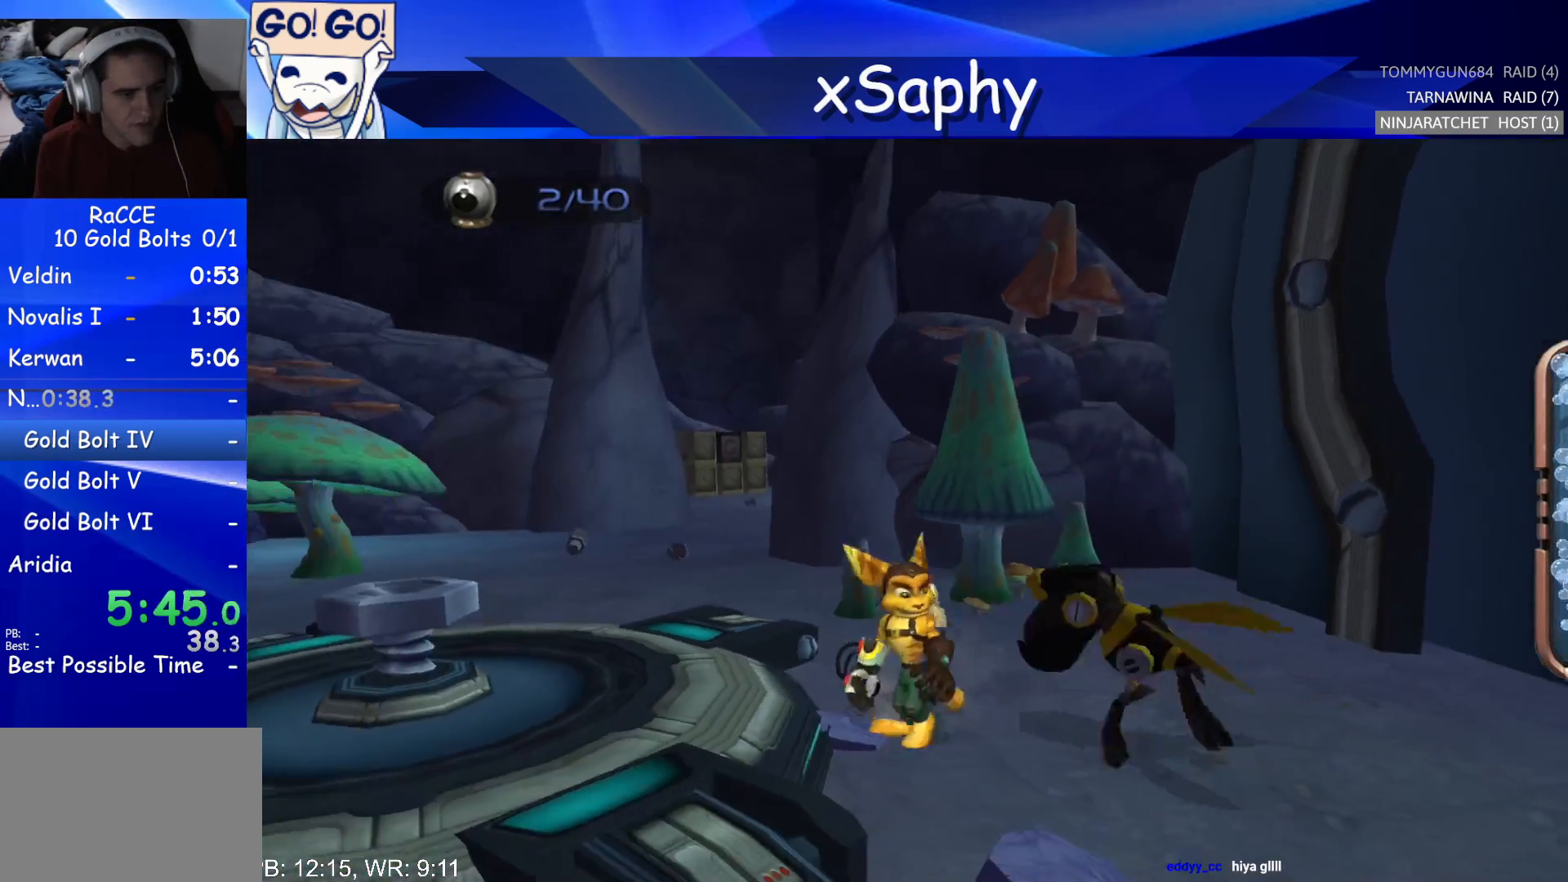
{"buttons": [], "left_stick": "center", "right_stick": "center", "events": [[67, "left_stick", "center"]]}
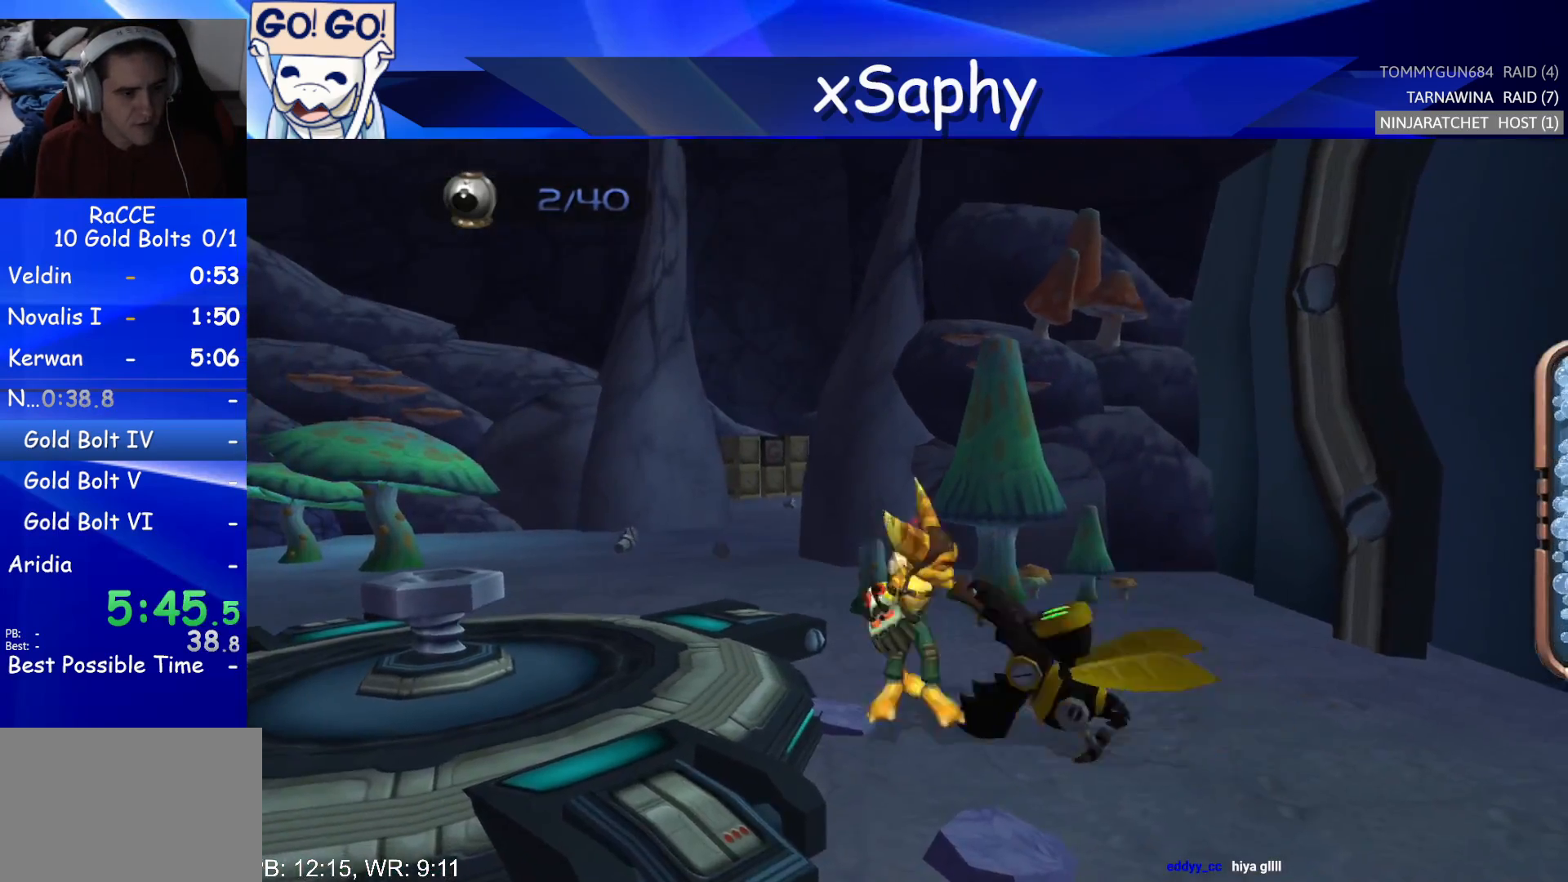
{"buttons": [], "left_stick": "up", "right_stick": "left", "events": [[283, "left_stick", "up"], [500, "right_stick", "left"]]}
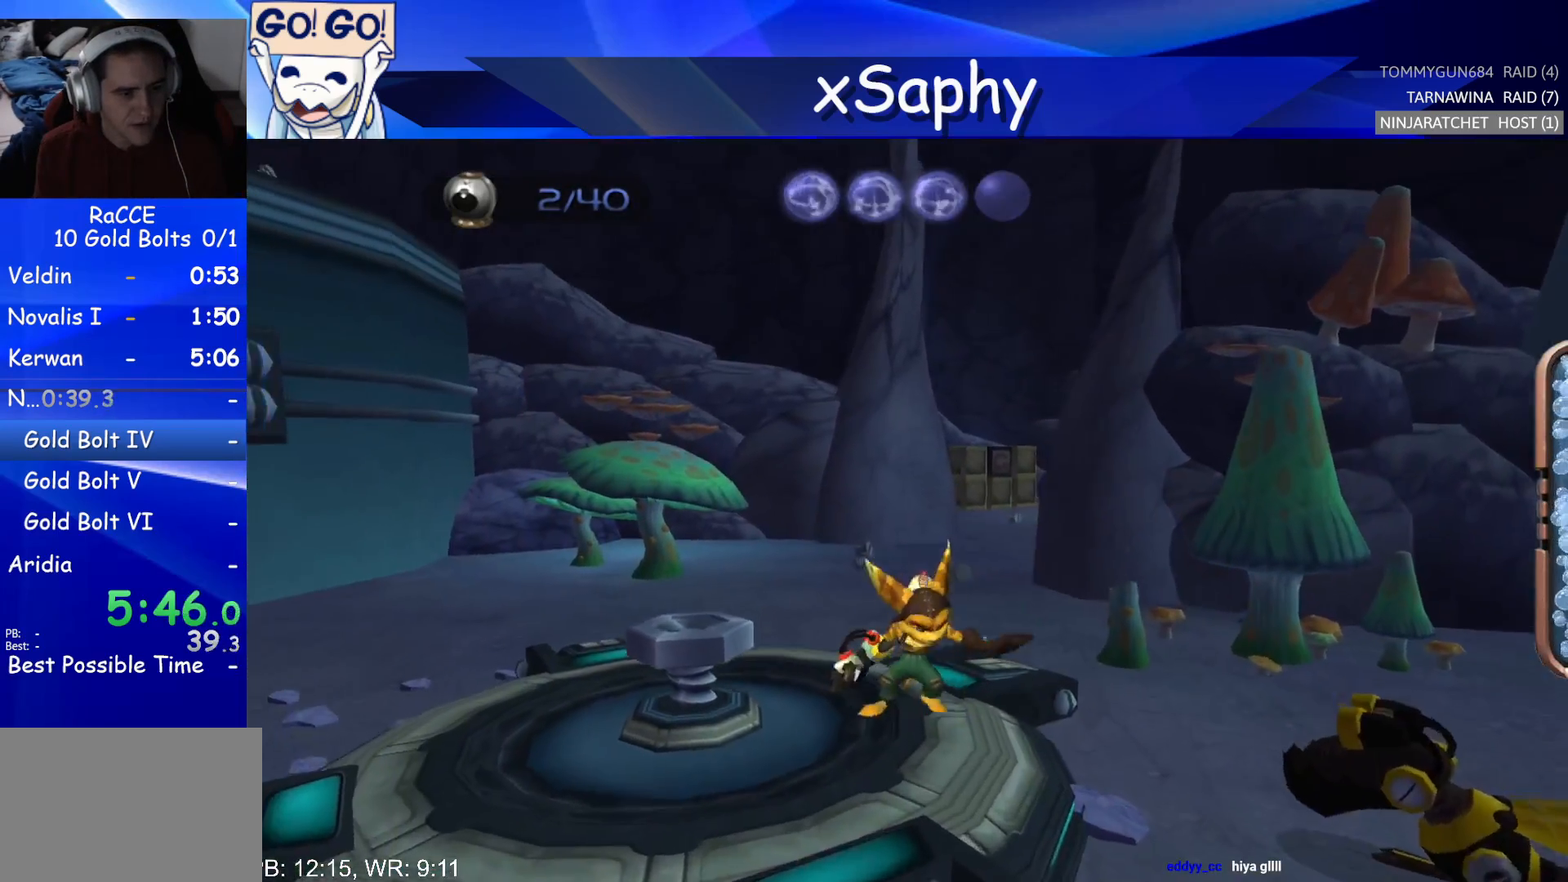
{"buttons": [], "left_stick": "center", "right_stick": "center", "events": [[67, "left_stick", "center"], [200, "left_stick", "up"], [250, "right_stick", "center"], [450, "left_stick", "center"]]}
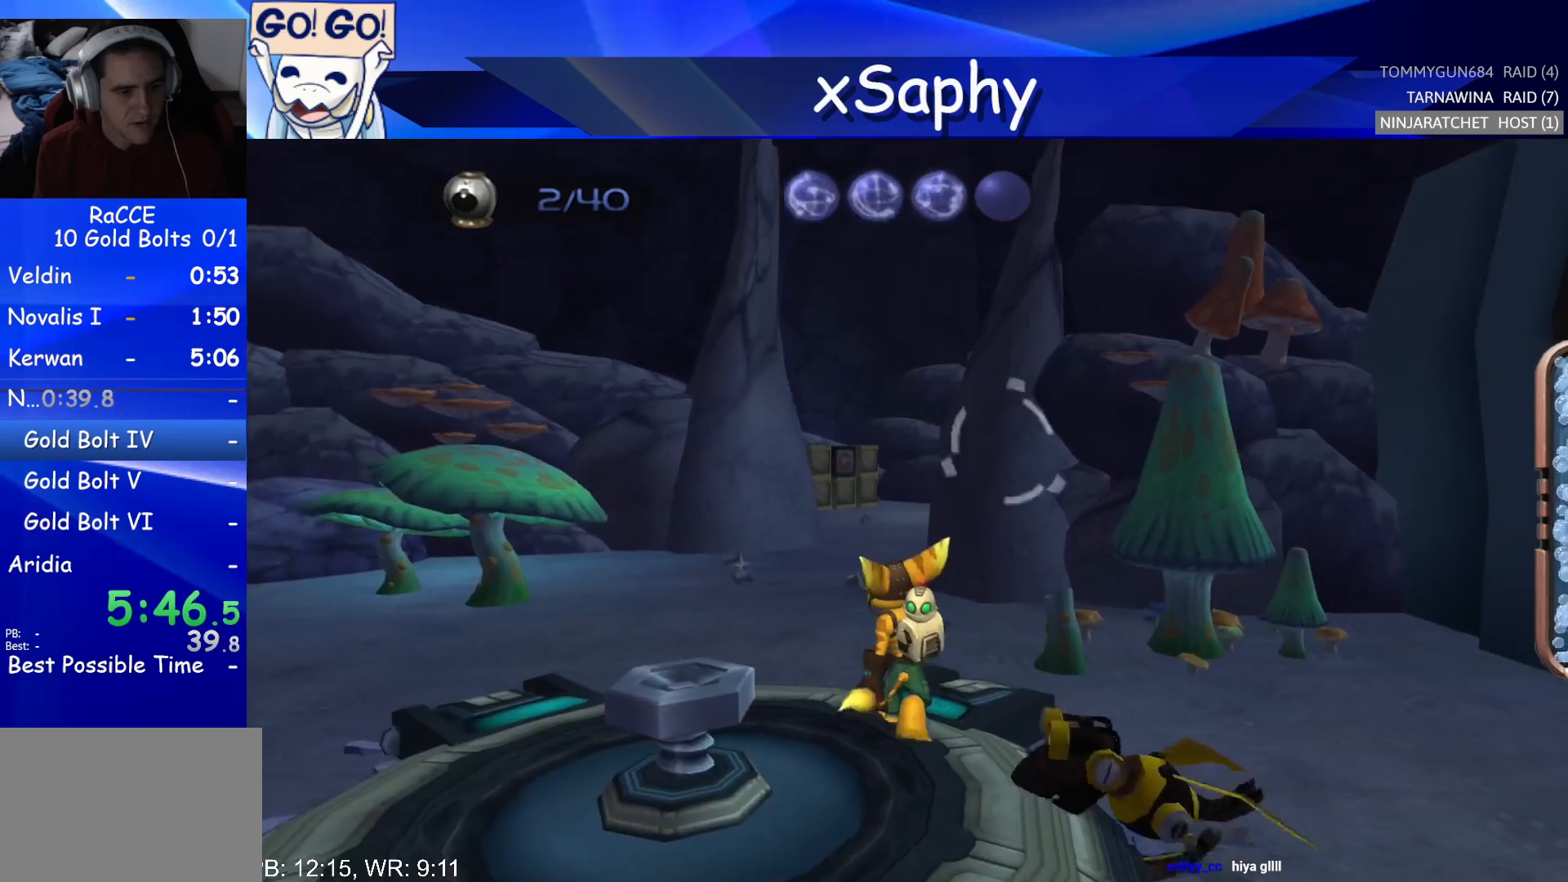
{"buttons": [], "left_stick": "center", "right_stick": "center", "events": []}
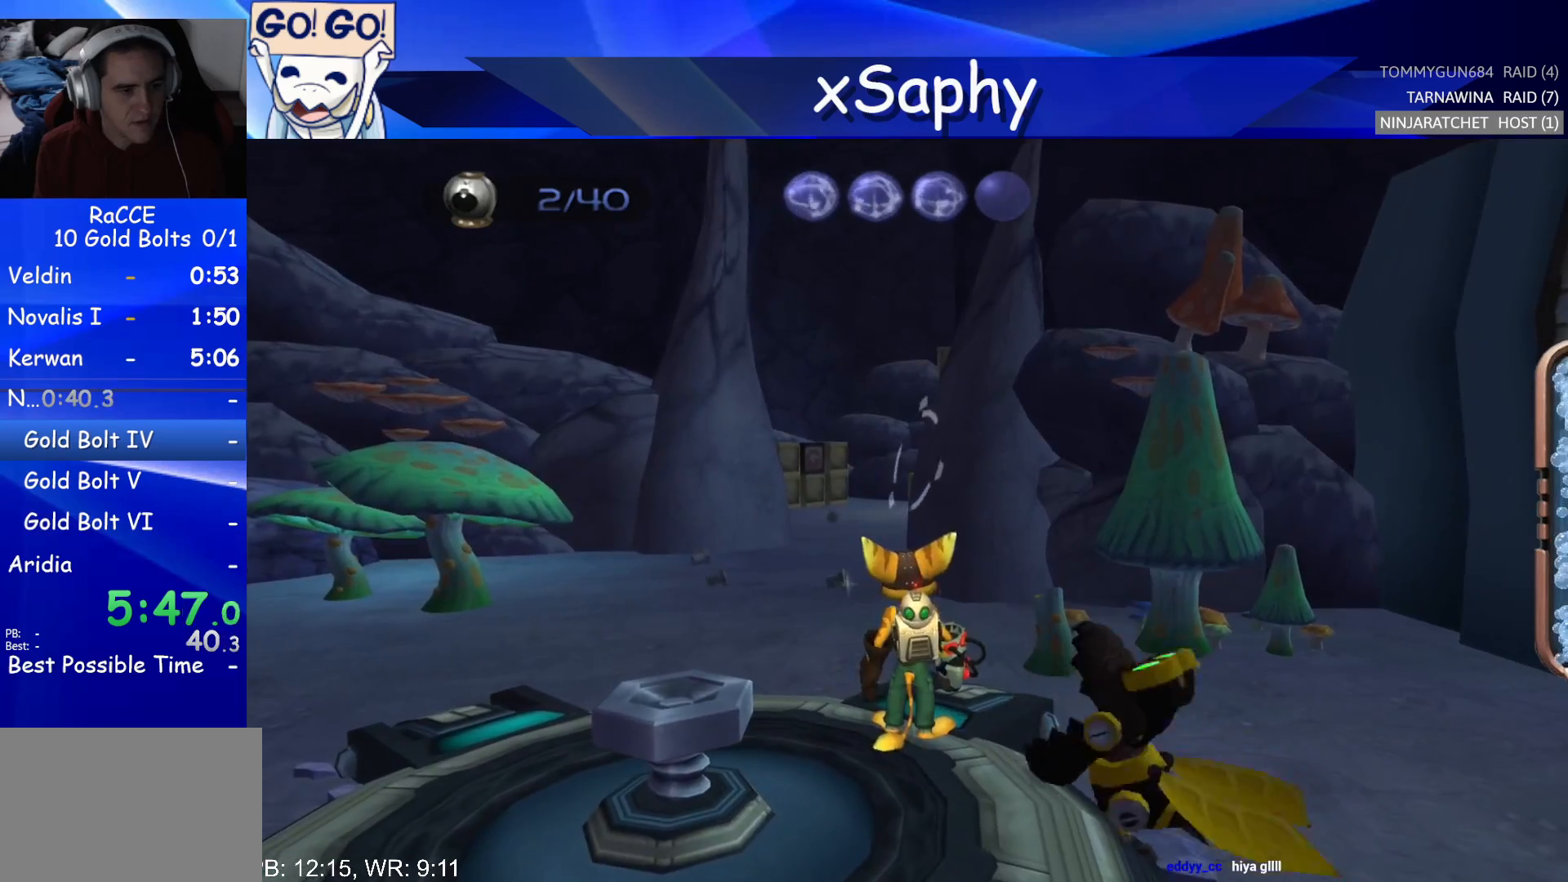
{"buttons": [], "left_stick": "right", "right_stick": "left", "events": [[367, "left_stick", "right"], [417, "right_stick", "left"]]}
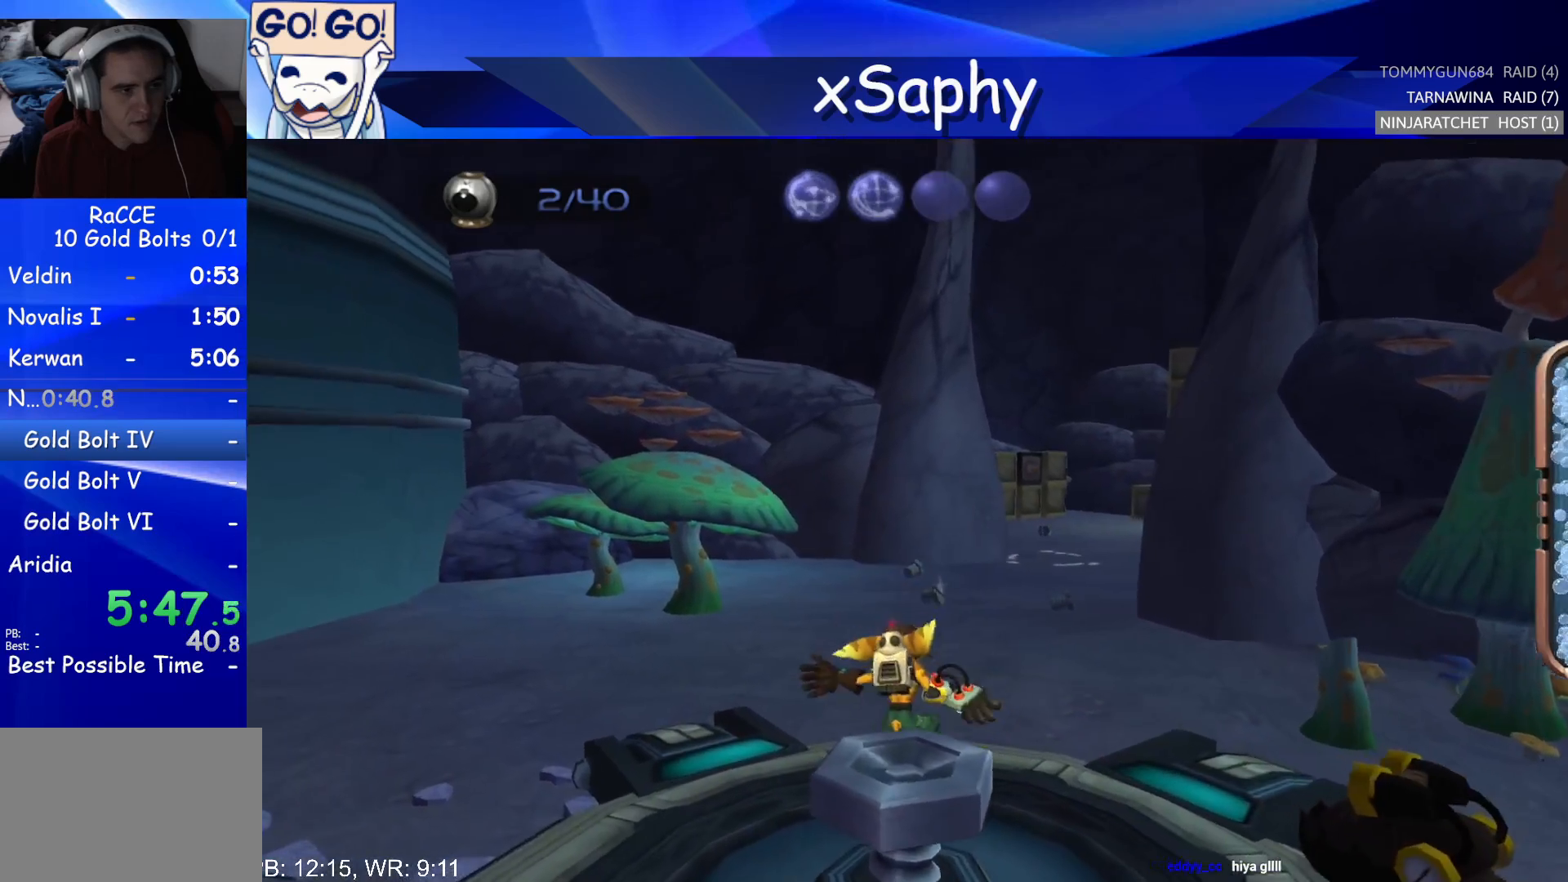
{"buttons": [], "left_stick": "center", "right_stick": "center", "events": [[83, "left_stick", "center"], [117, "right_stick", "center"], [283, "left_stick", "up-right"], [417, "left_stick", "center"]]}
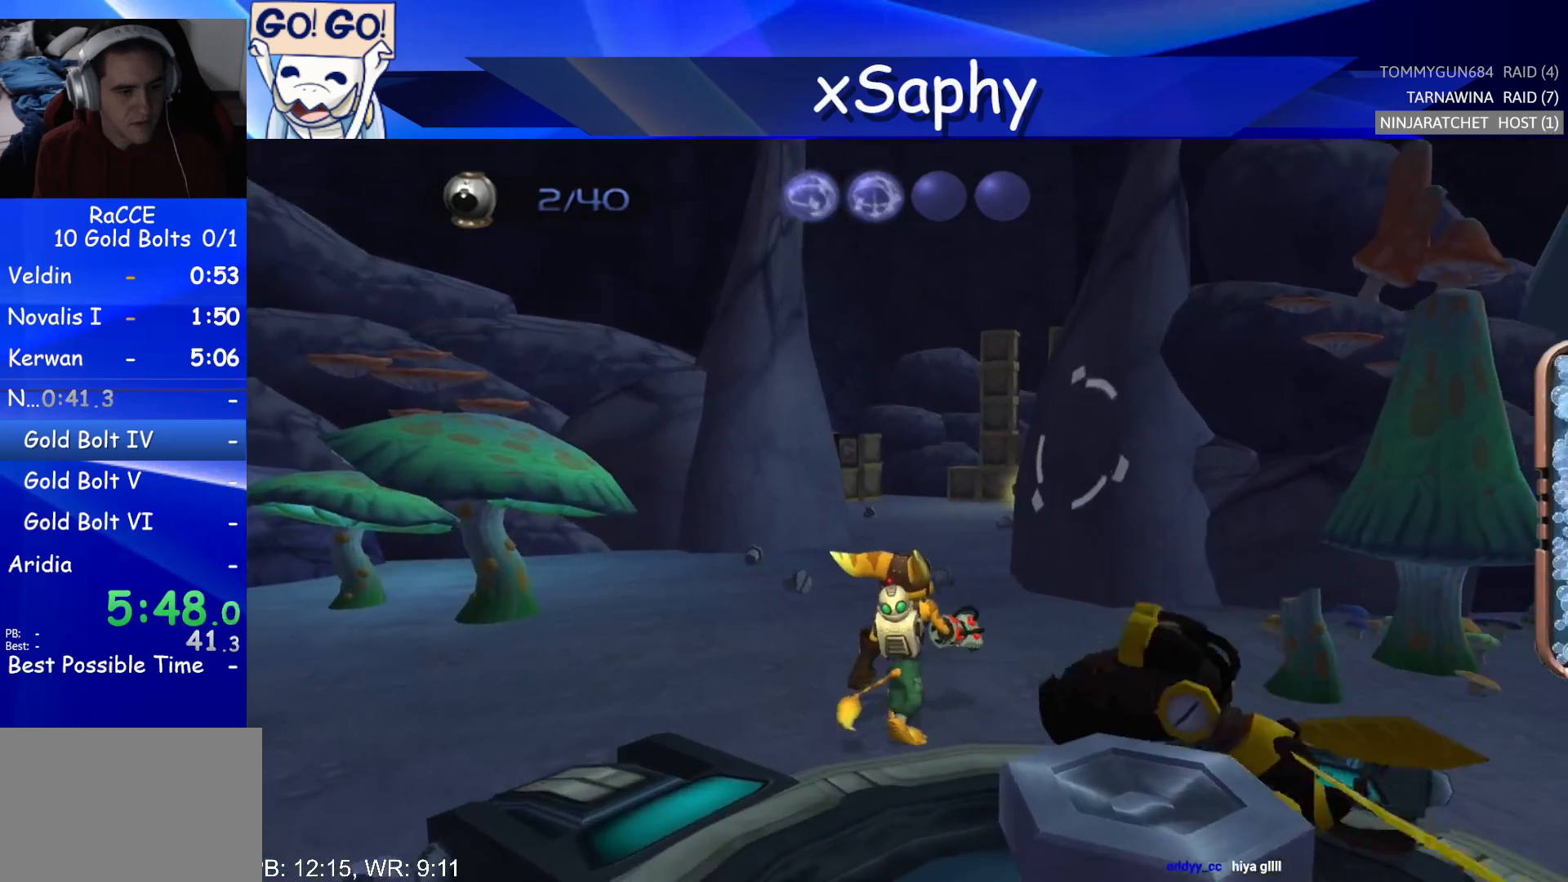
{"buttons": [], "left_stick": "center", "right_stick": "center", "events": []}
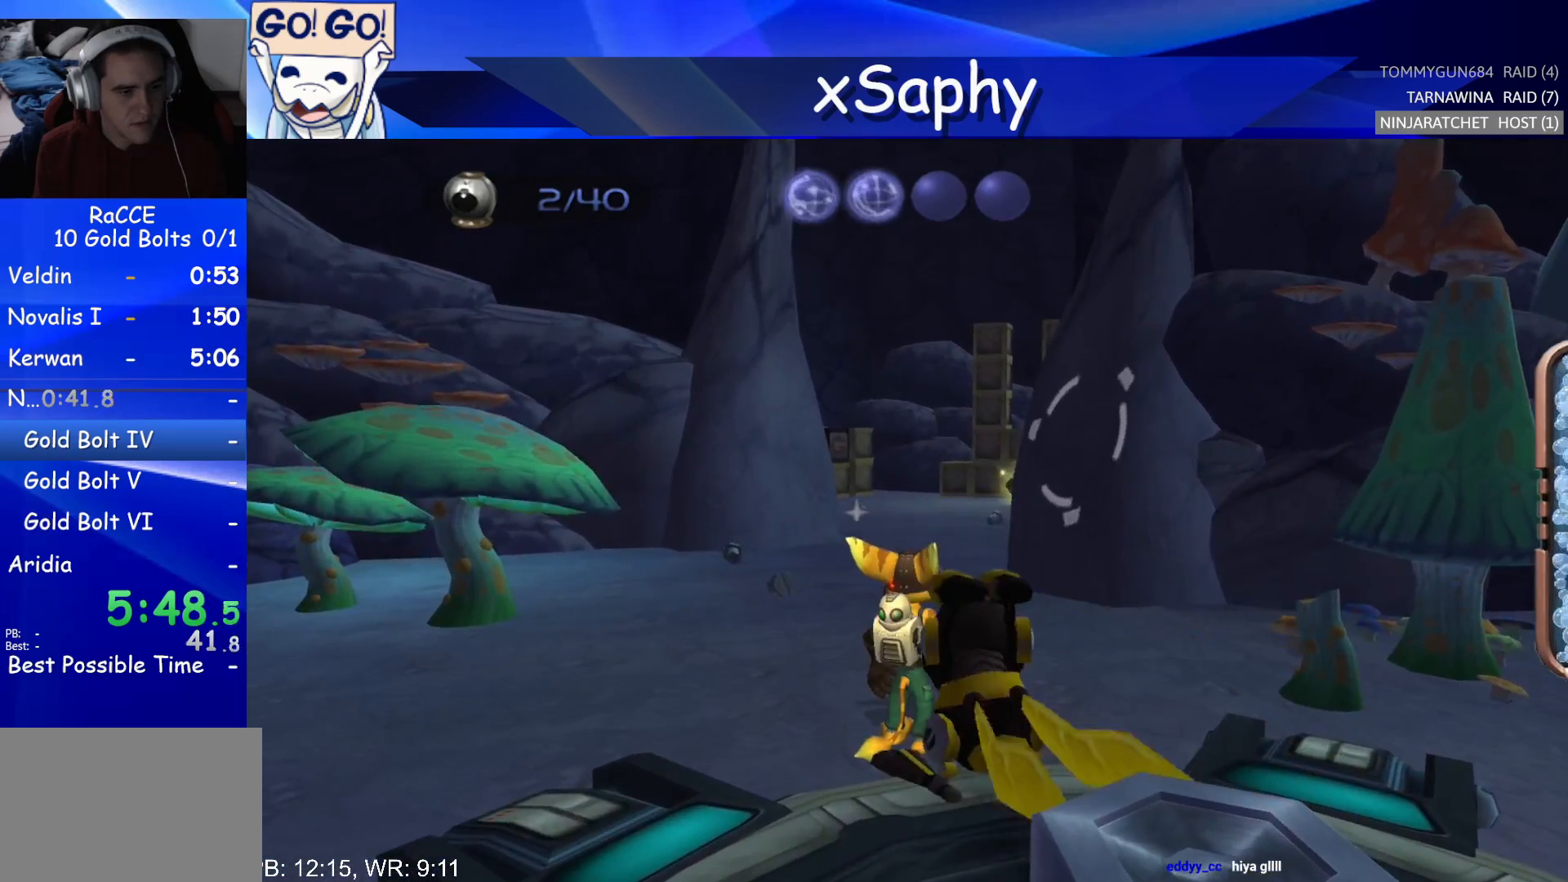
{"buttons": [], "left_stick": "up", "right_stick": "left", "events": [[167, "right_stick", "up-left"], [367, "left_stick", "up"], [383, "right_stick", "left"]]}
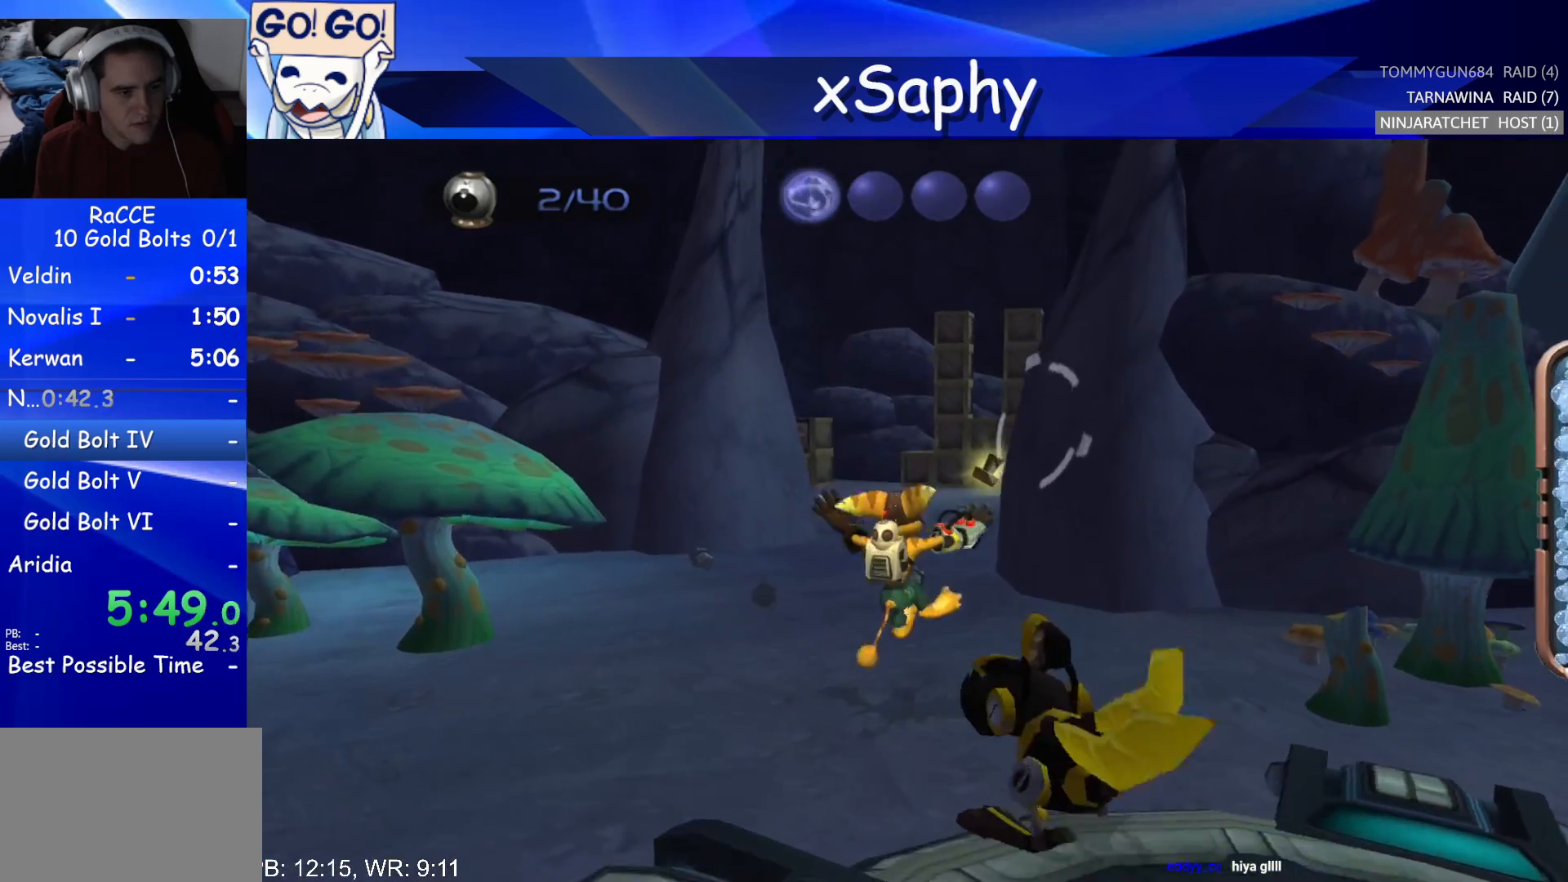
{"buttons": [], "left_stick": "up", "right_stick": "center", "events": [[67, "right_stick", "center"], [250, "left_stick", "up-left"], [283, "CROSS", "down"], [383, "CROSS", "up"], [450, "left_stick", "up"]]}
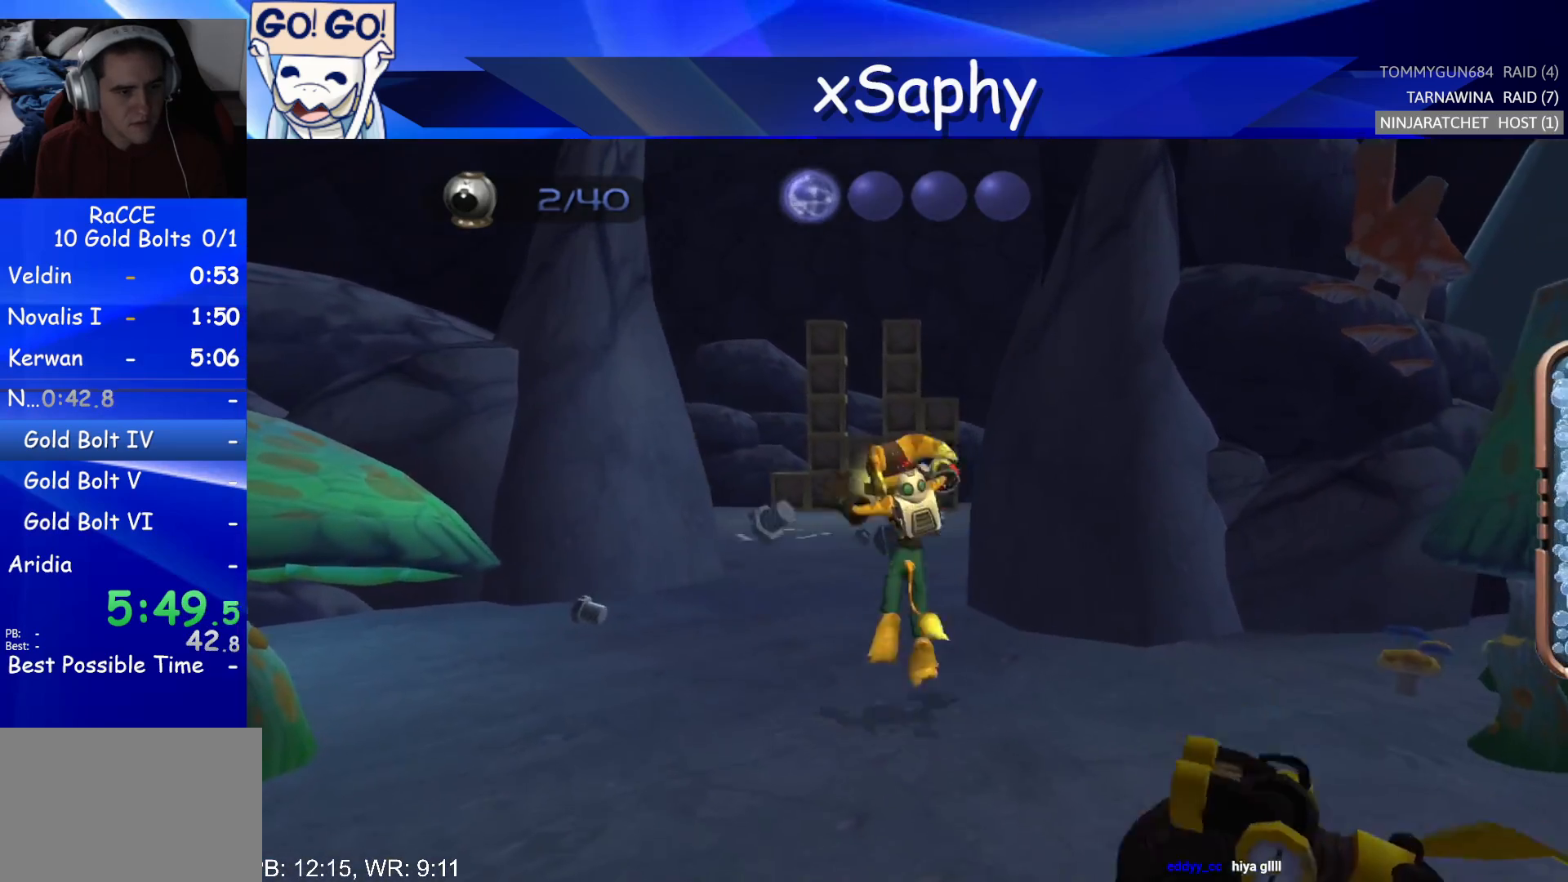
{"buttons": [], "left_stick": "up", "right_stick": "center", "events": [[67, "right_stick", "right"], [167, "right_stick", "center"], [367, "right_stick", "right"], [450, "right_stick", "center"]]}
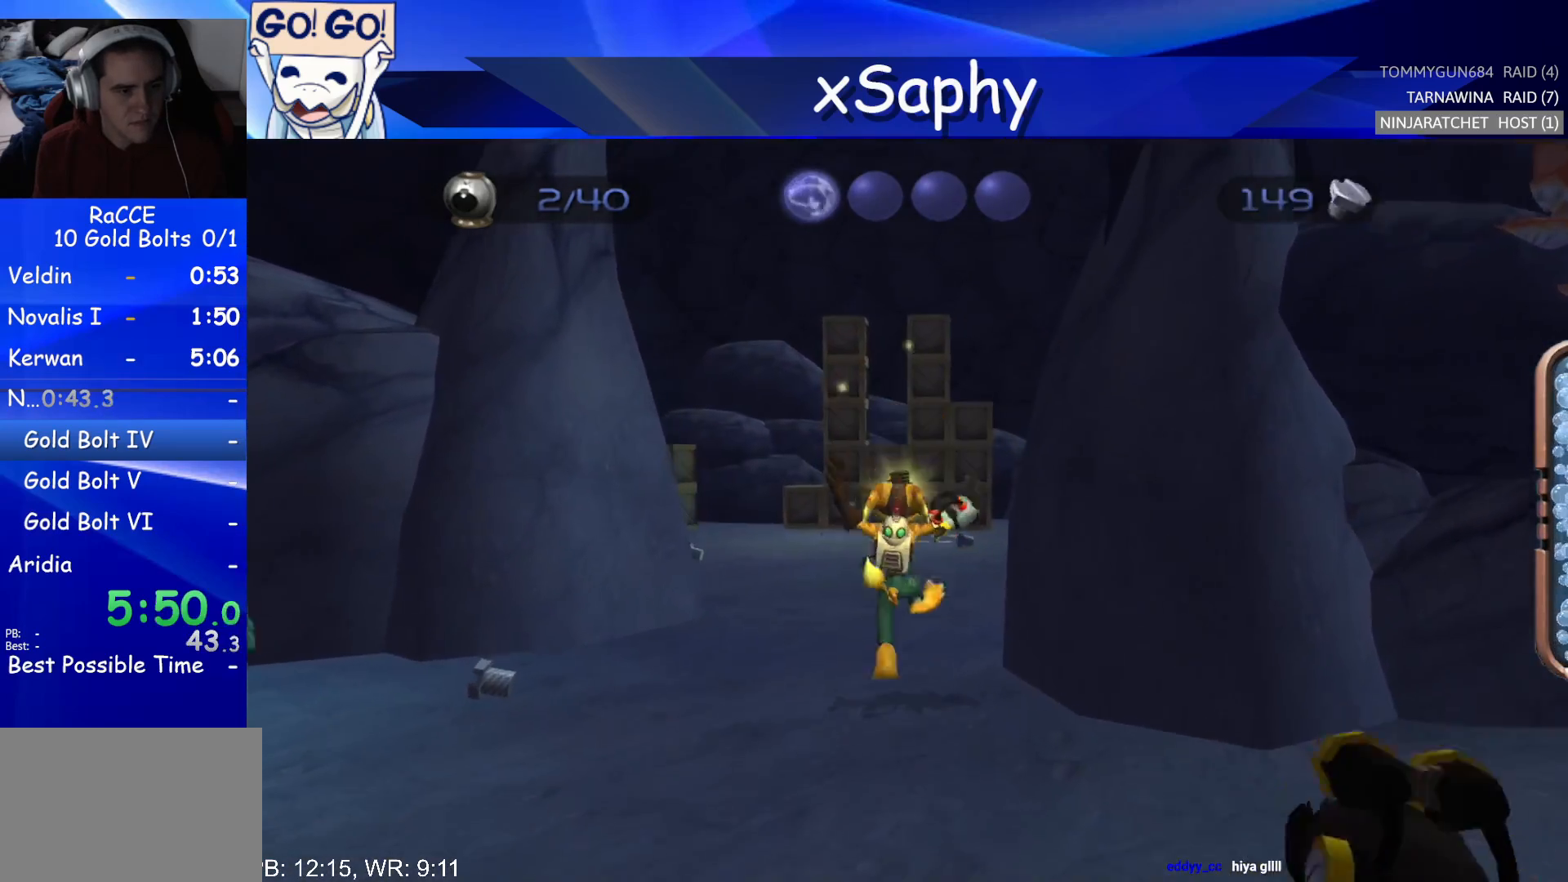
{"buttons": ["CROSS", "R2"], "left_stick": "up-right", "right_stick": "center", "events": [[83, "CIRCLE", "down"], [267, "CIRCLE", "up"], [417, "CROSS", "down"], [450, "R2", "down"], [467, "left_stick", "up-right"]]}
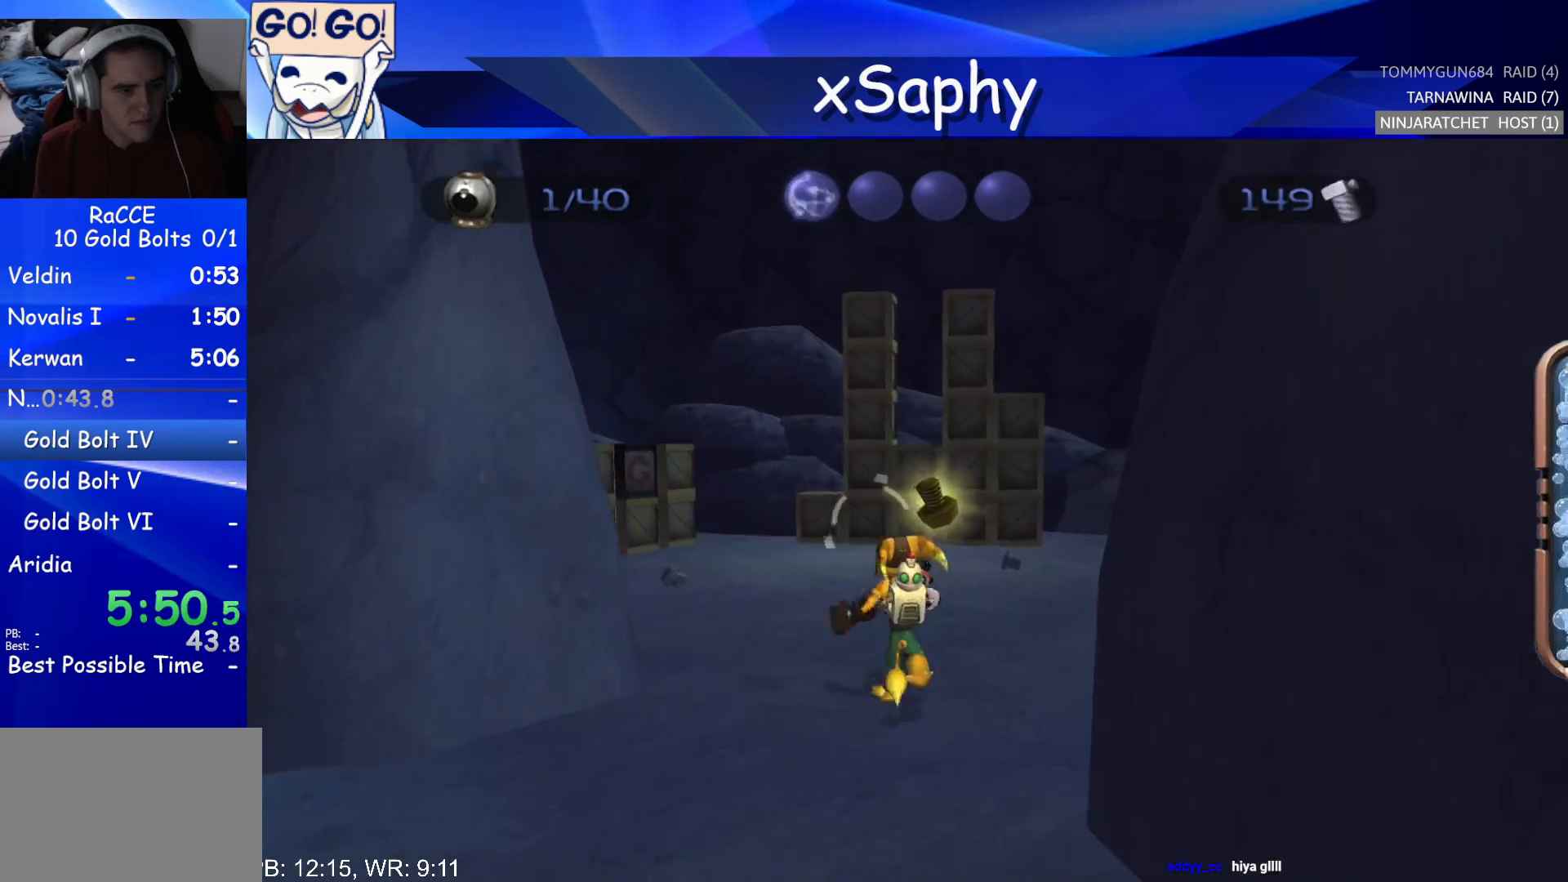
{"buttons": [], "left_stick": "center", "right_stick": "center", "events": [[17, "left_stick", "right"], [167, "left_stick", "center"], [250, "CROSS", "up"], [250, "R2", "up"]]}
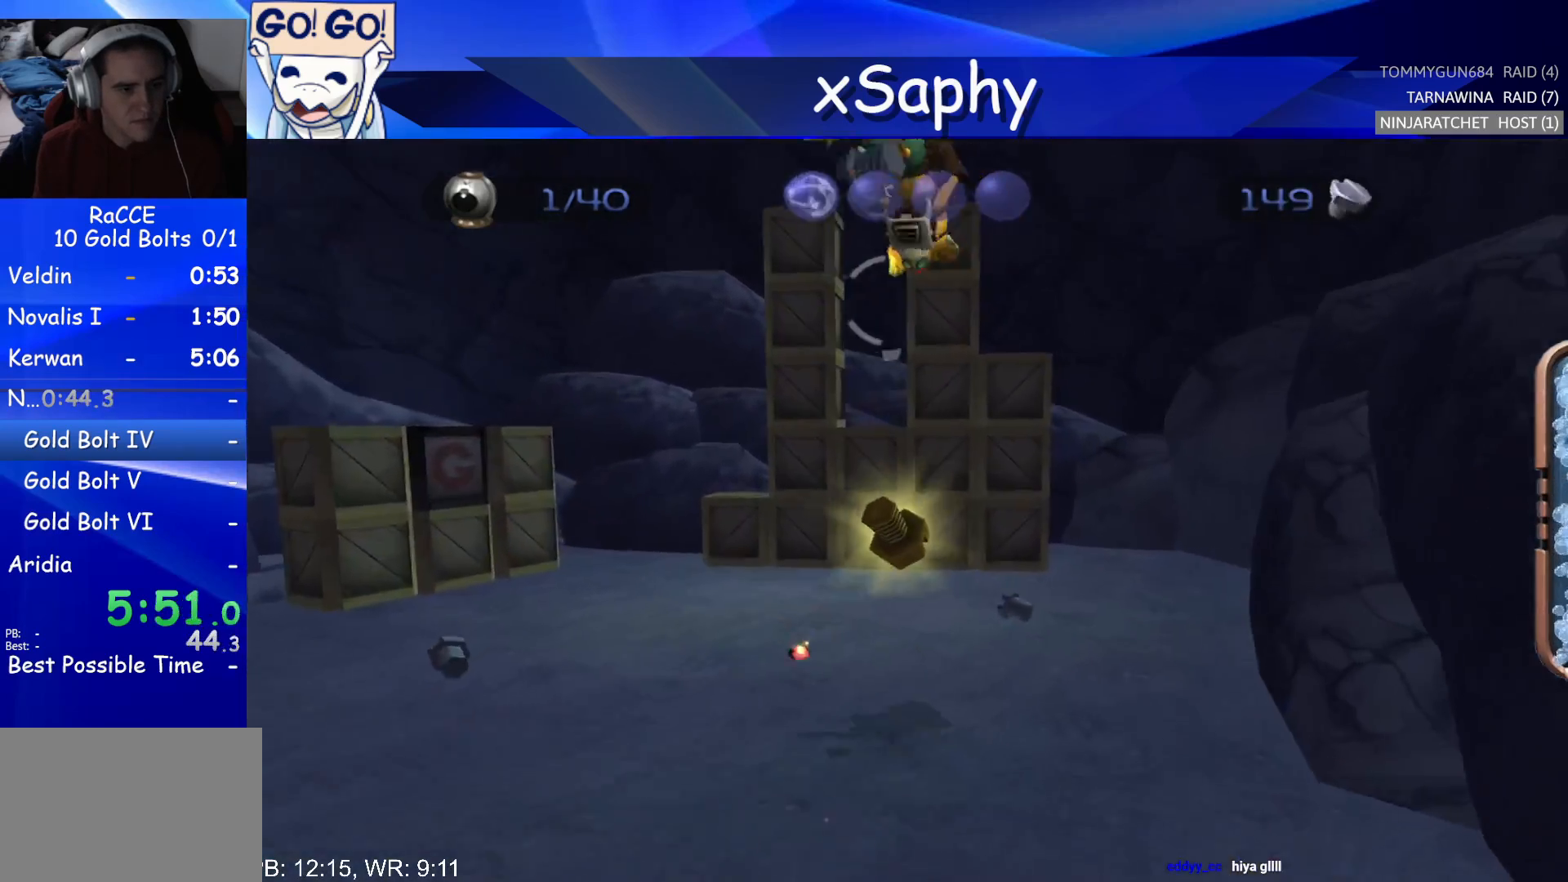
{"buttons": [], "left_stick": "center", "right_stick": "center", "events": [[267, "left_stick", "up"], [500, "left_stick", "center"]]}
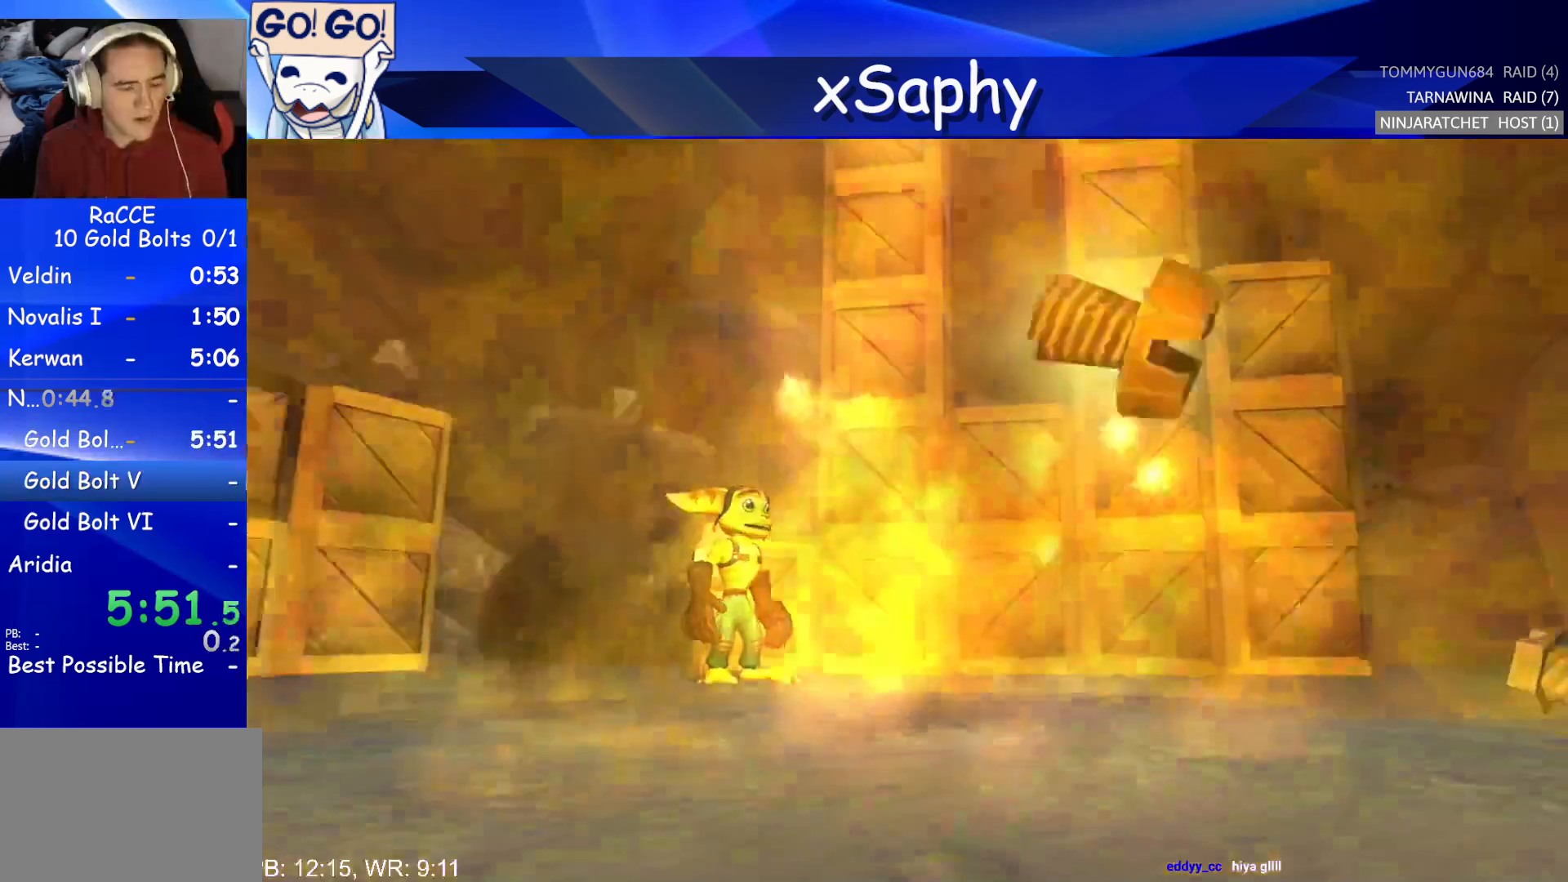
{"buttons": [], "left_stick": "center", "right_stick": "center", "events": []}
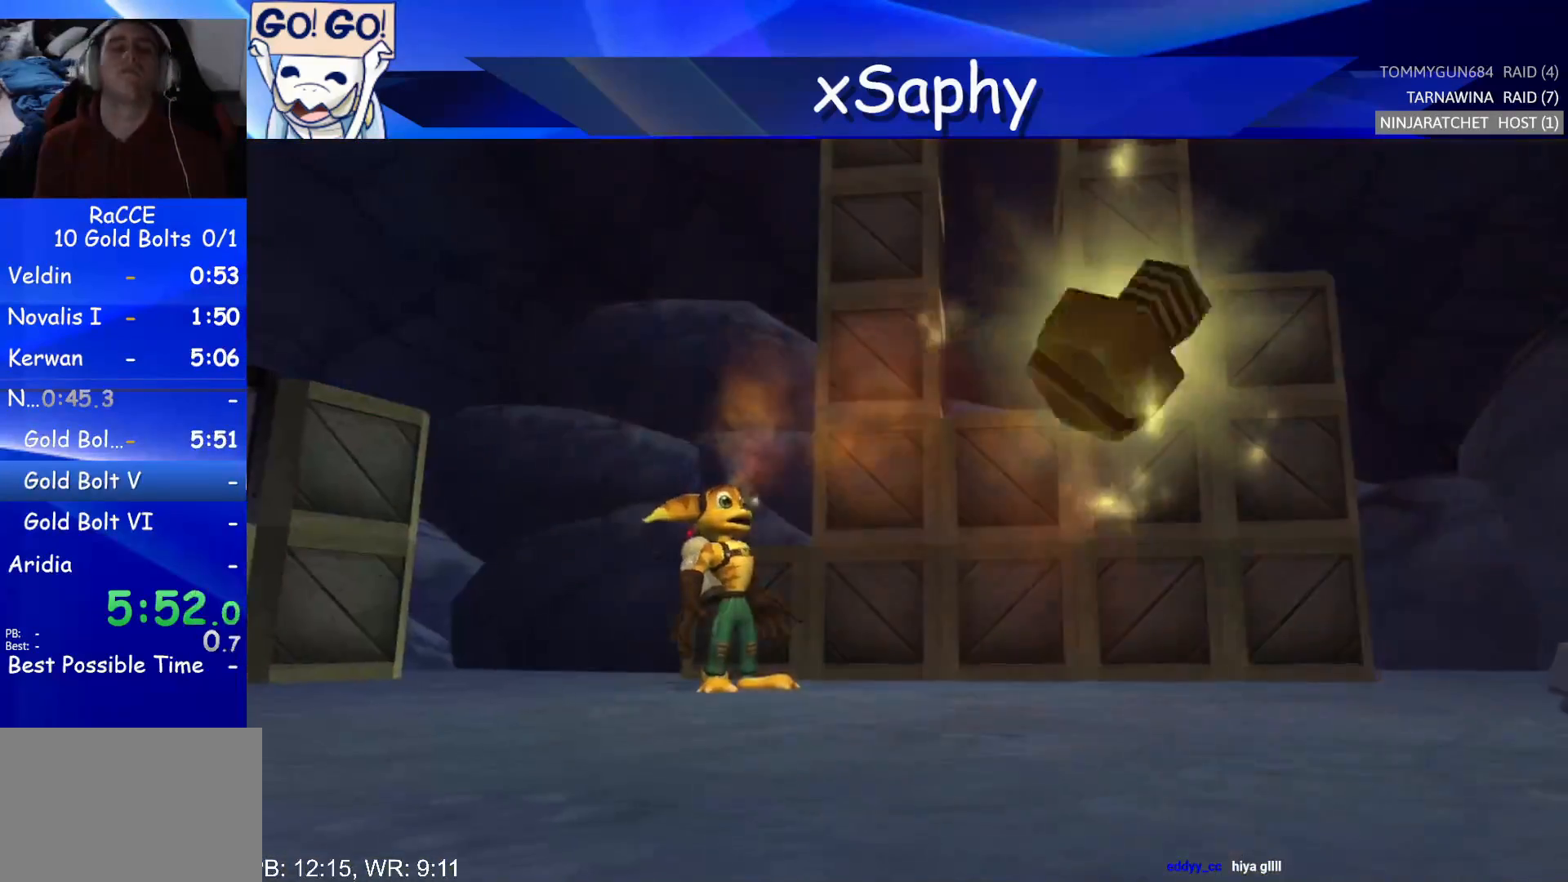
{"buttons": [], "left_stick": "center", "right_stick": "center", "events": []}
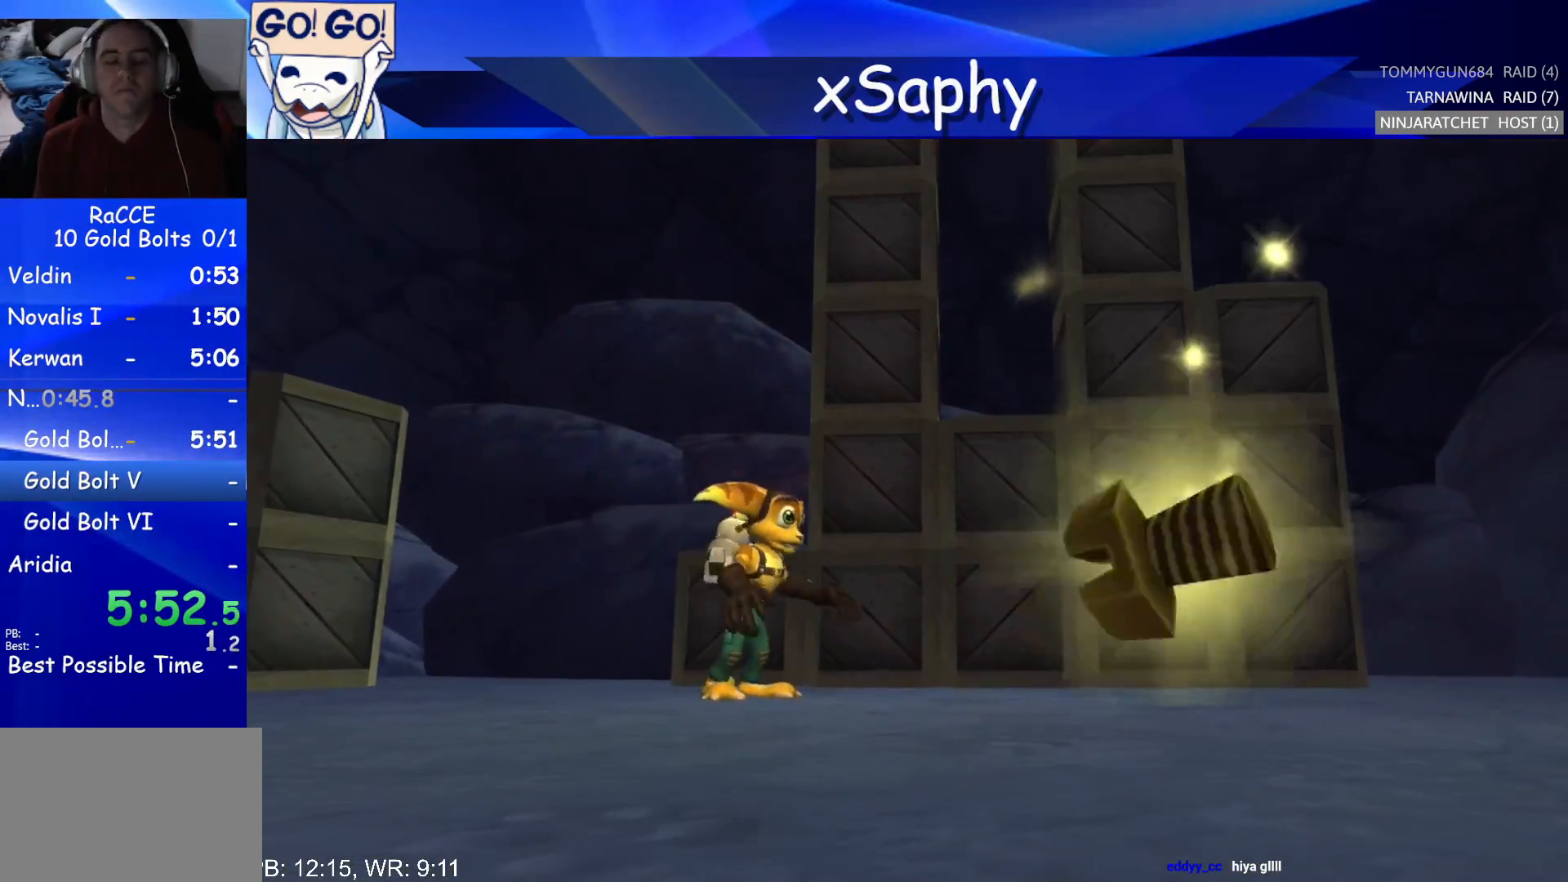
{"buttons": [], "left_stick": "center", "right_stick": "center", "events": []}
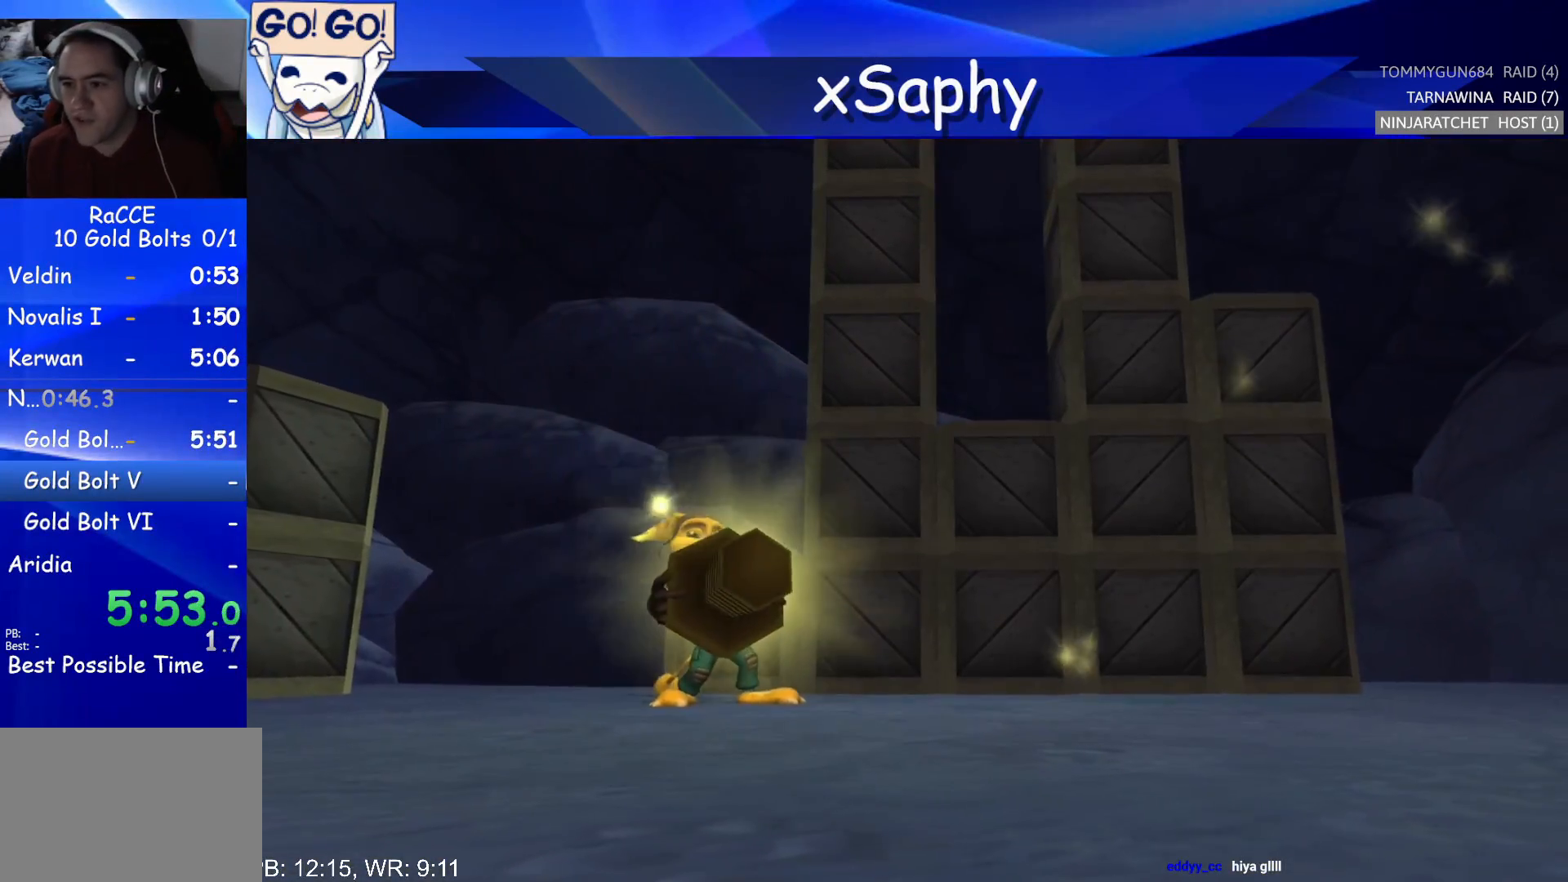
{"buttons": [], "left_stick": "center", "right_stick": "center", "events": []}
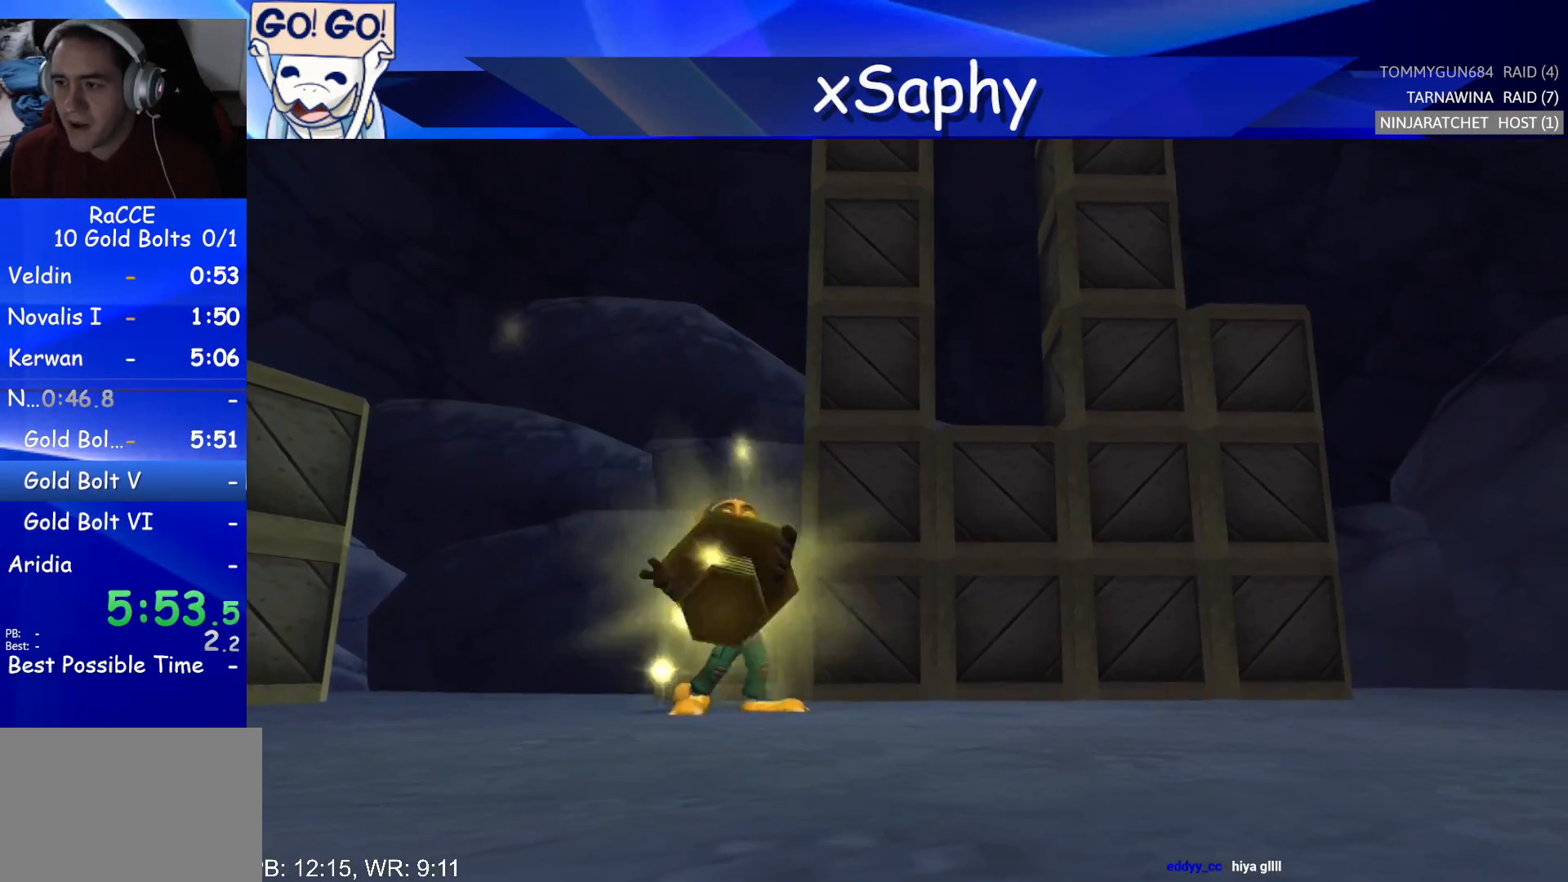
{"buttons": [], "left_stick": "center", "right_stick": "center", "events": []}
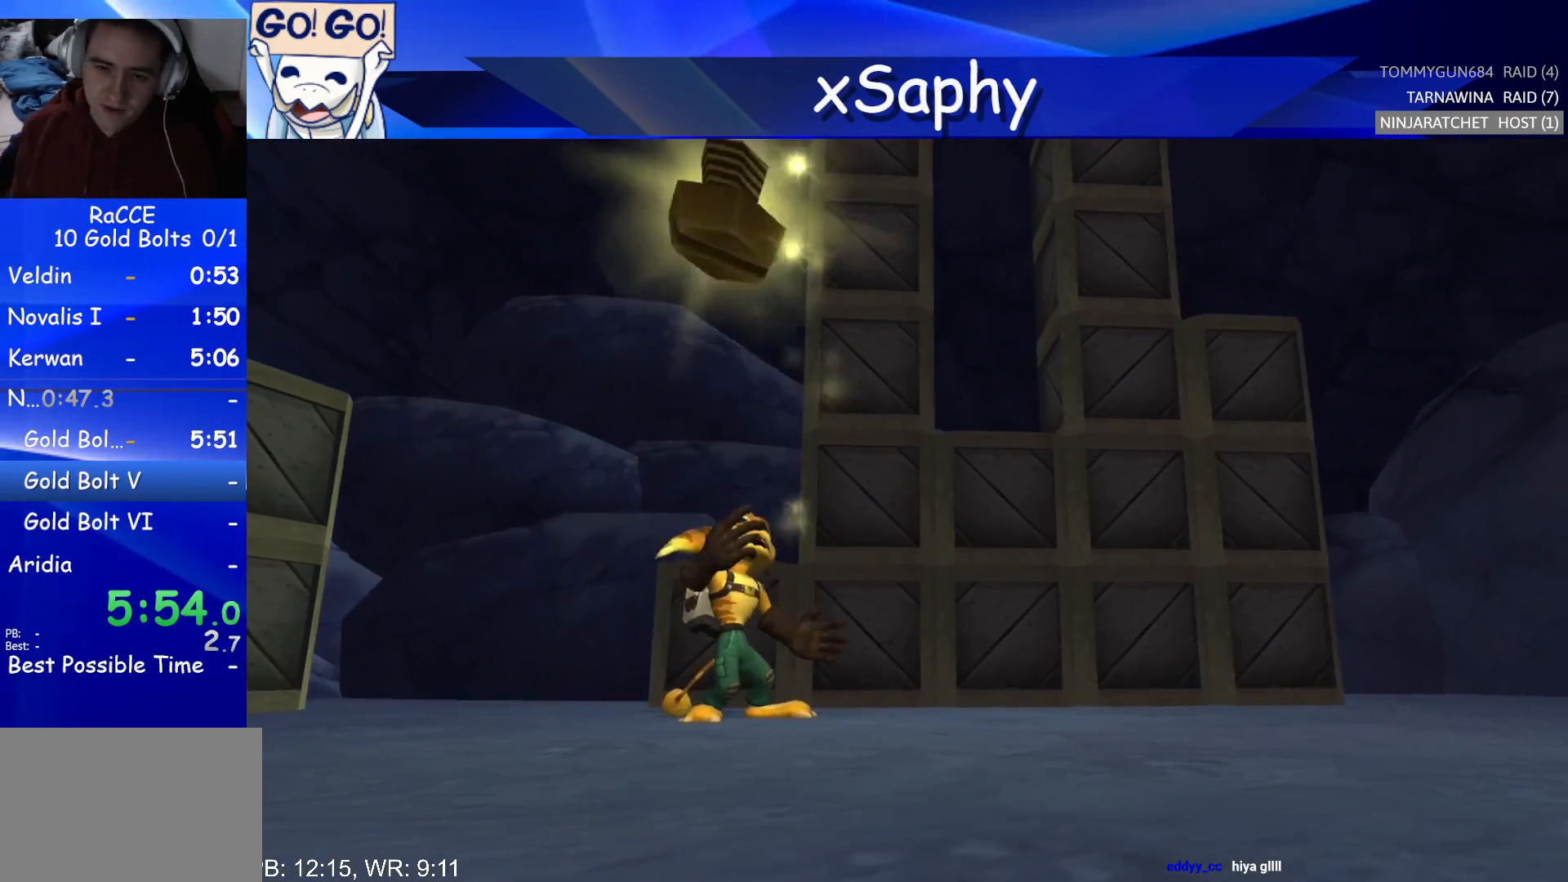
{"buttons": [], "left_stick": "center", "right_stick": "center", "events": []}
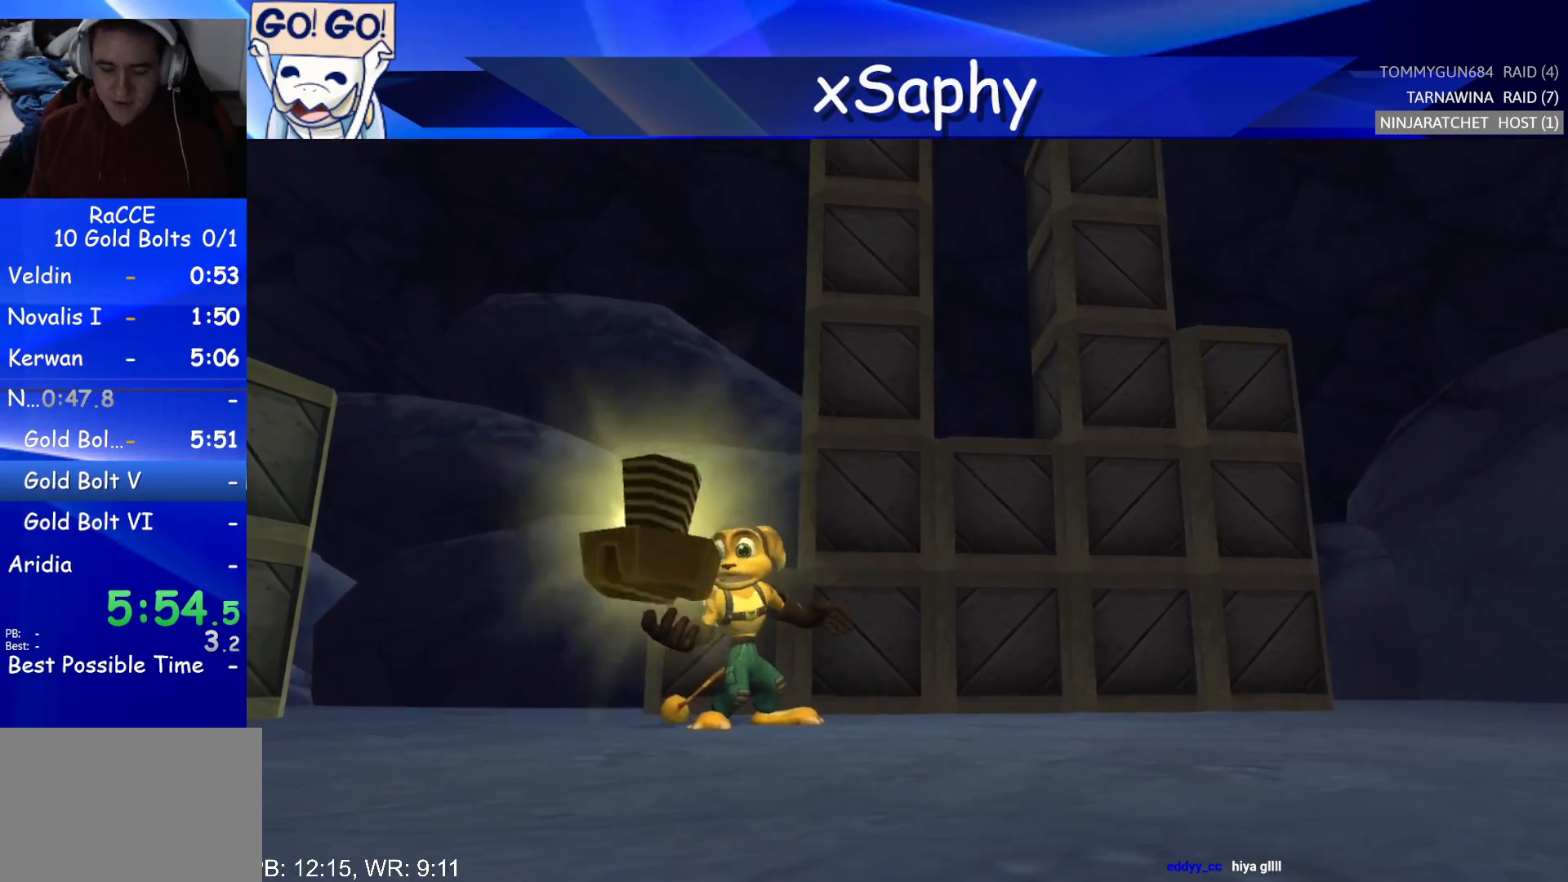
{"buttons": [], "left_stick": "center", "right_stick": "center", "events": [[383, "left_stick", "left"], [500, "left_stick", "center"]]}
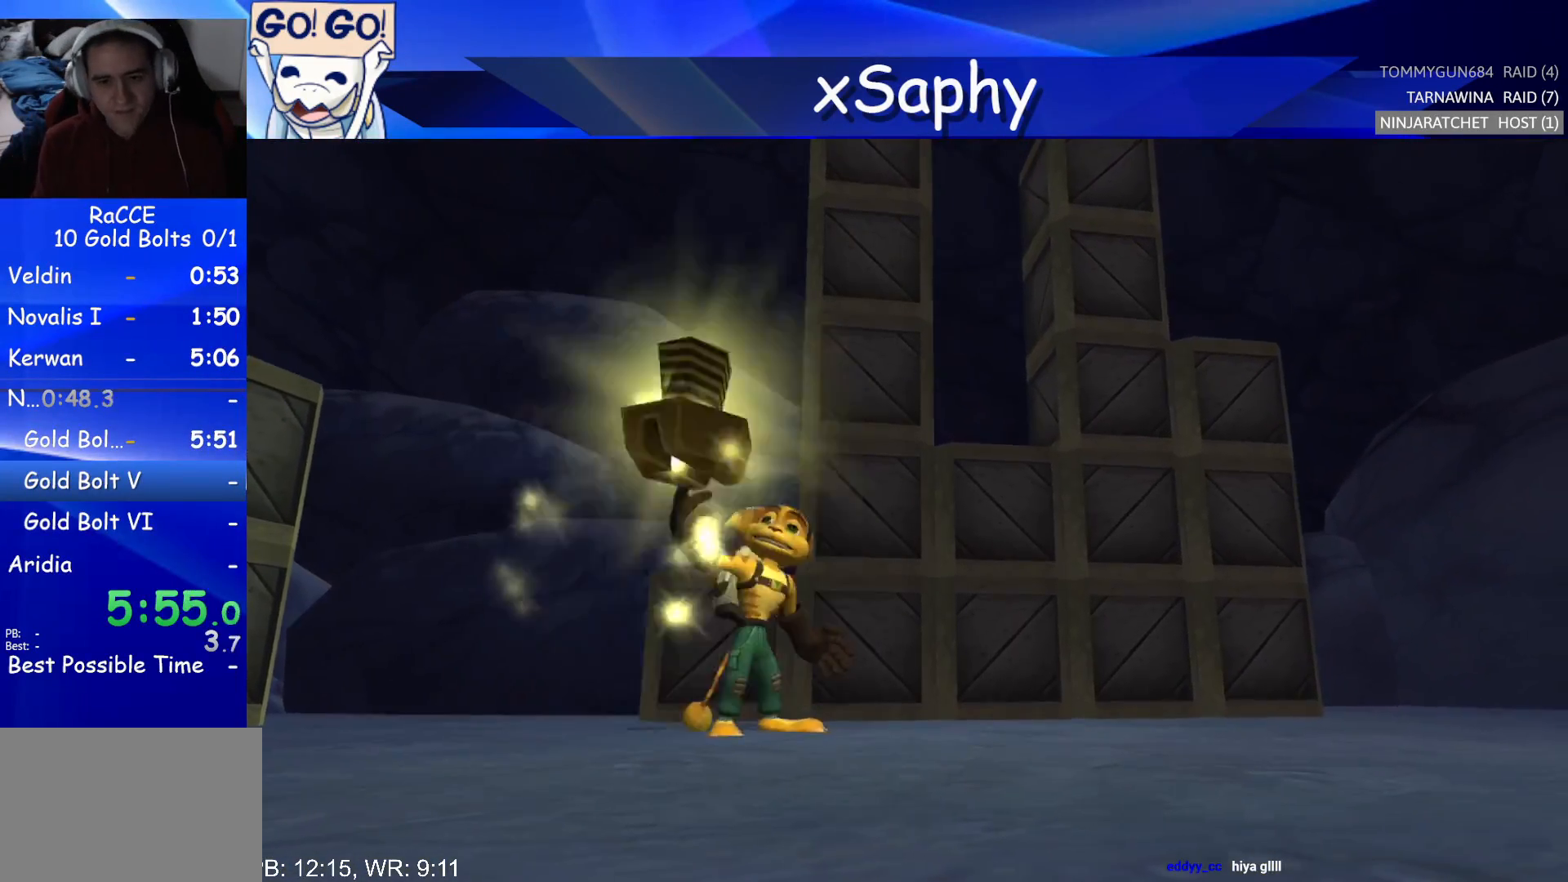
{"buttons": [], "left_stick": "left", "right_stick": "center", "events": [[117, "left_stick", "left"], [200, "left_stick", "center"], [267, "left_stick", "left"], [367, "left_stick", "center"], [467, "left_stick", "left"]]}
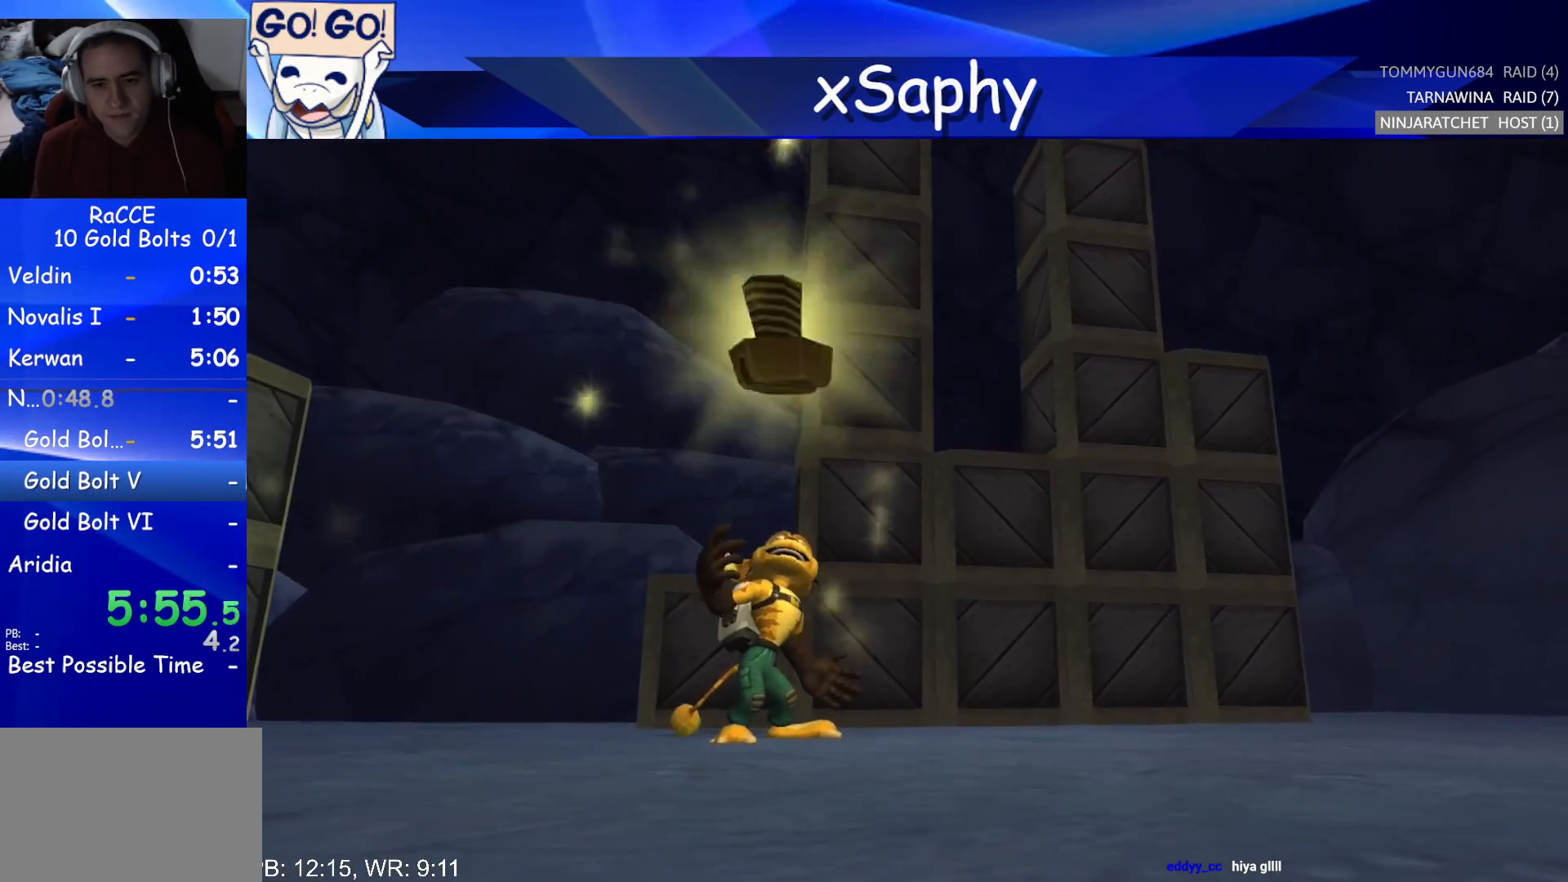
{"buttons": [], "left_stick": "center", "right_stick": "center", "events": [[67, "left_stick", "right"], [117, "left_stick", "center"], [167, "left_stick", "left"], [250, "left_stick", "center"], [317, "left_stick", "left"], [467, "left_stick", "center"]]}
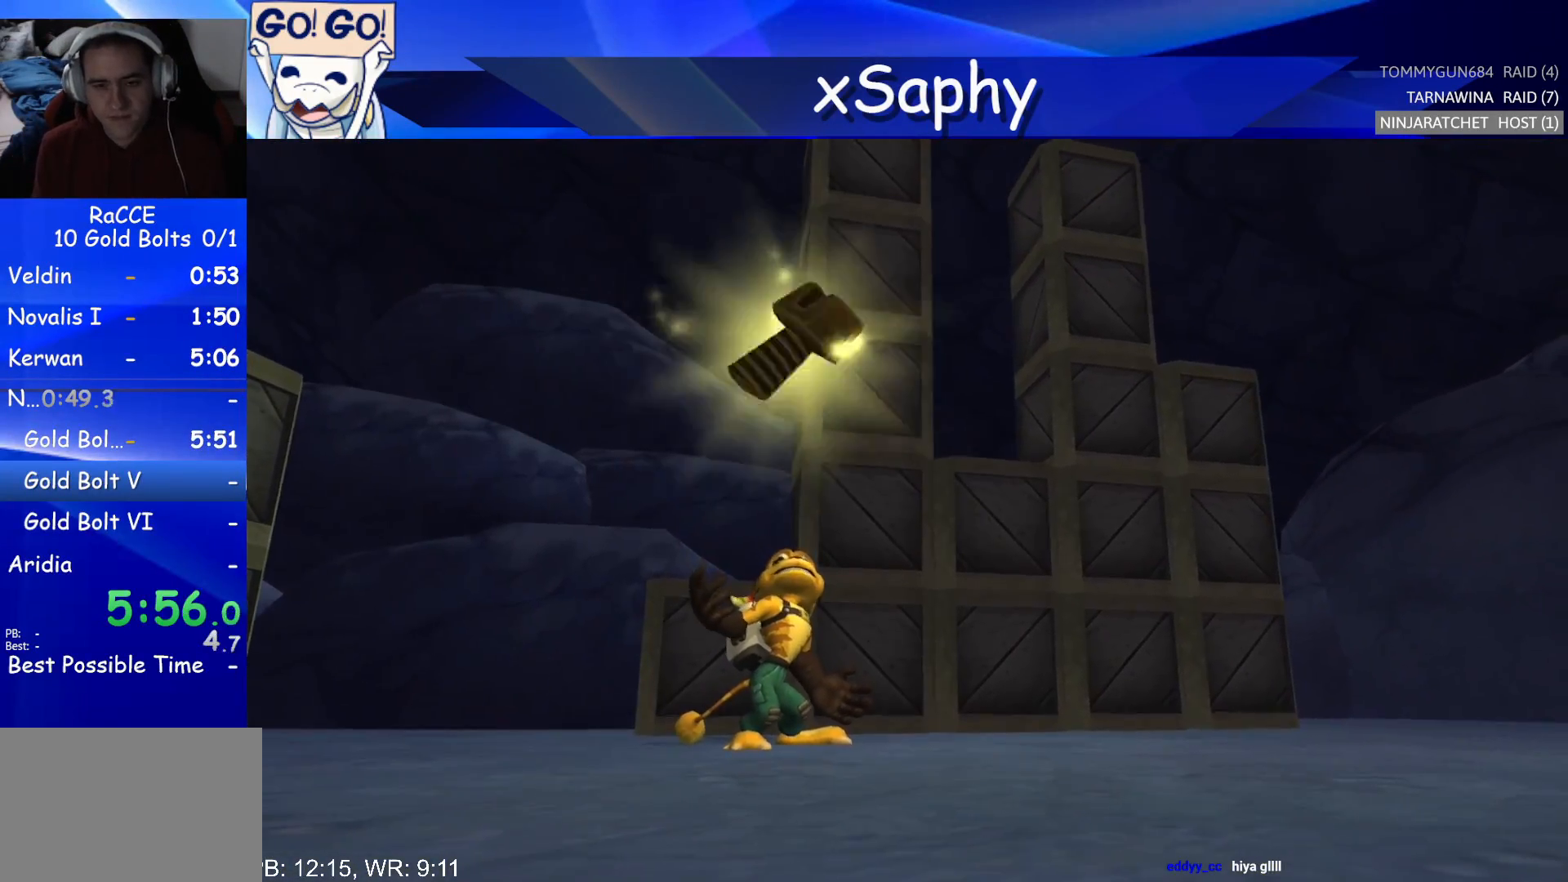
{"buttons": [], "left_stick": "center", "right_stick": "center", "events": [[17, "left_stick", "left"], [67, "left_stick", "center"]]}
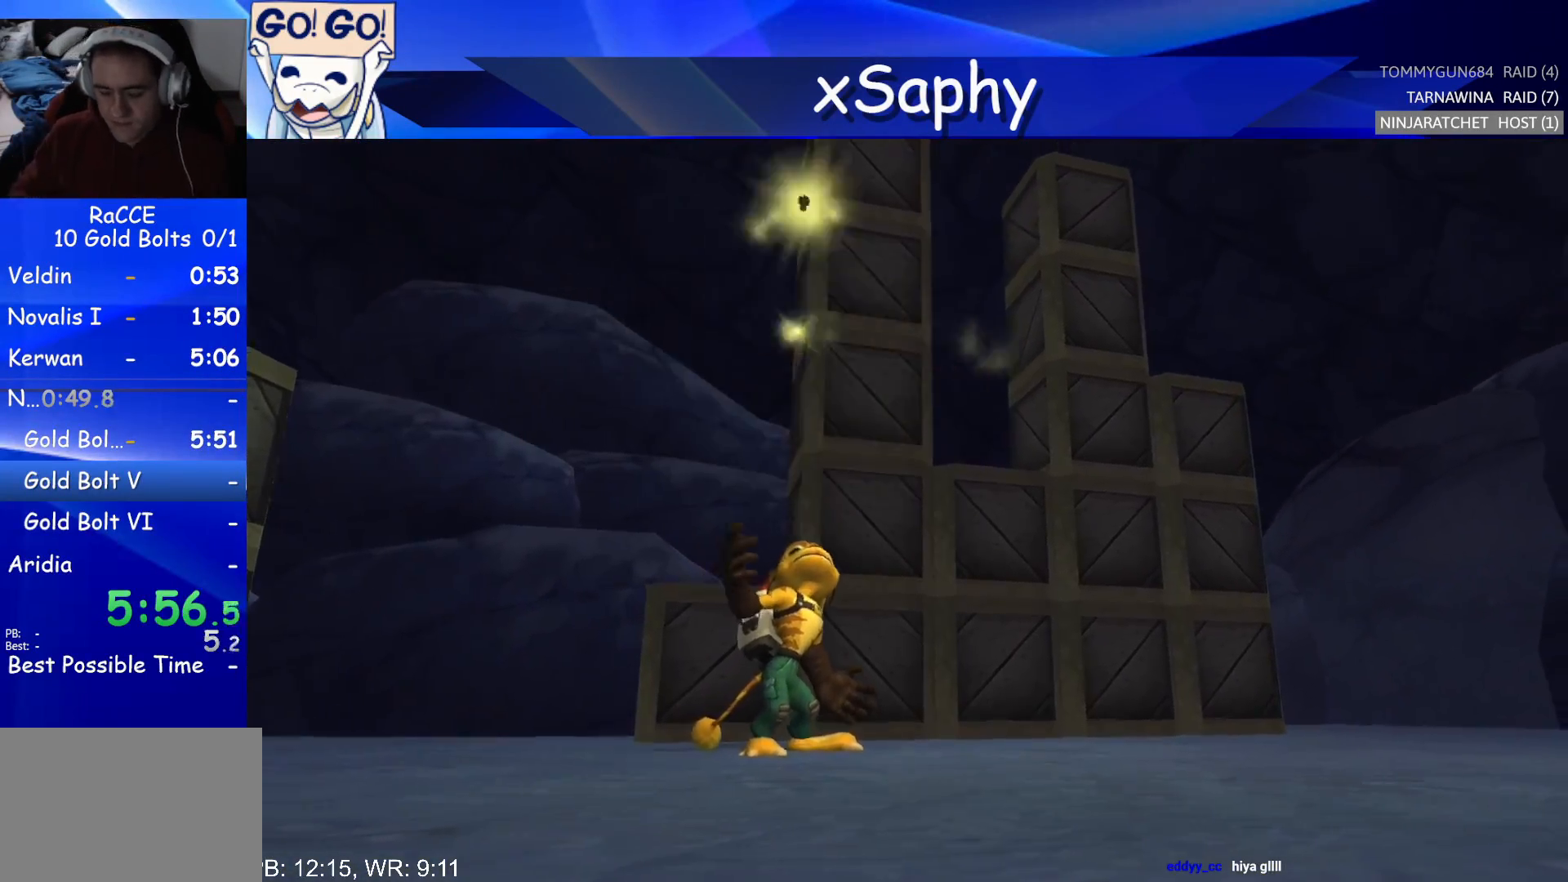
{"buttons": [], "left_stick": "left", "right_stick": "center", "events": [[283, "left_stick", "left"]]}
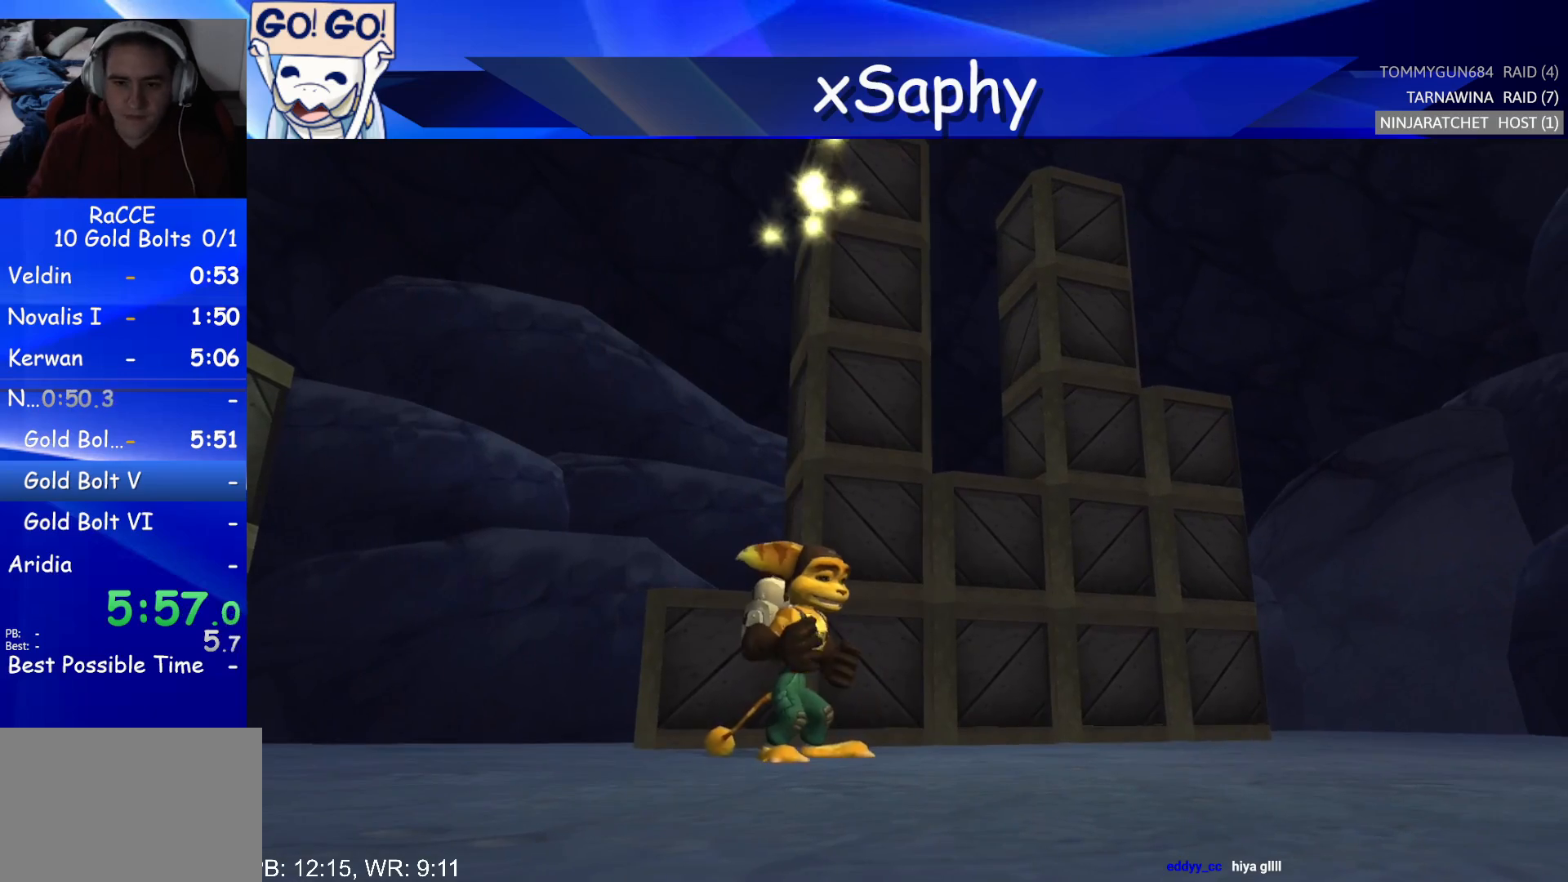
{"buttons": [], "left_stick": "up-left", "right_stick": "center", "events": [[167, "left_stick", "up-left"]]}
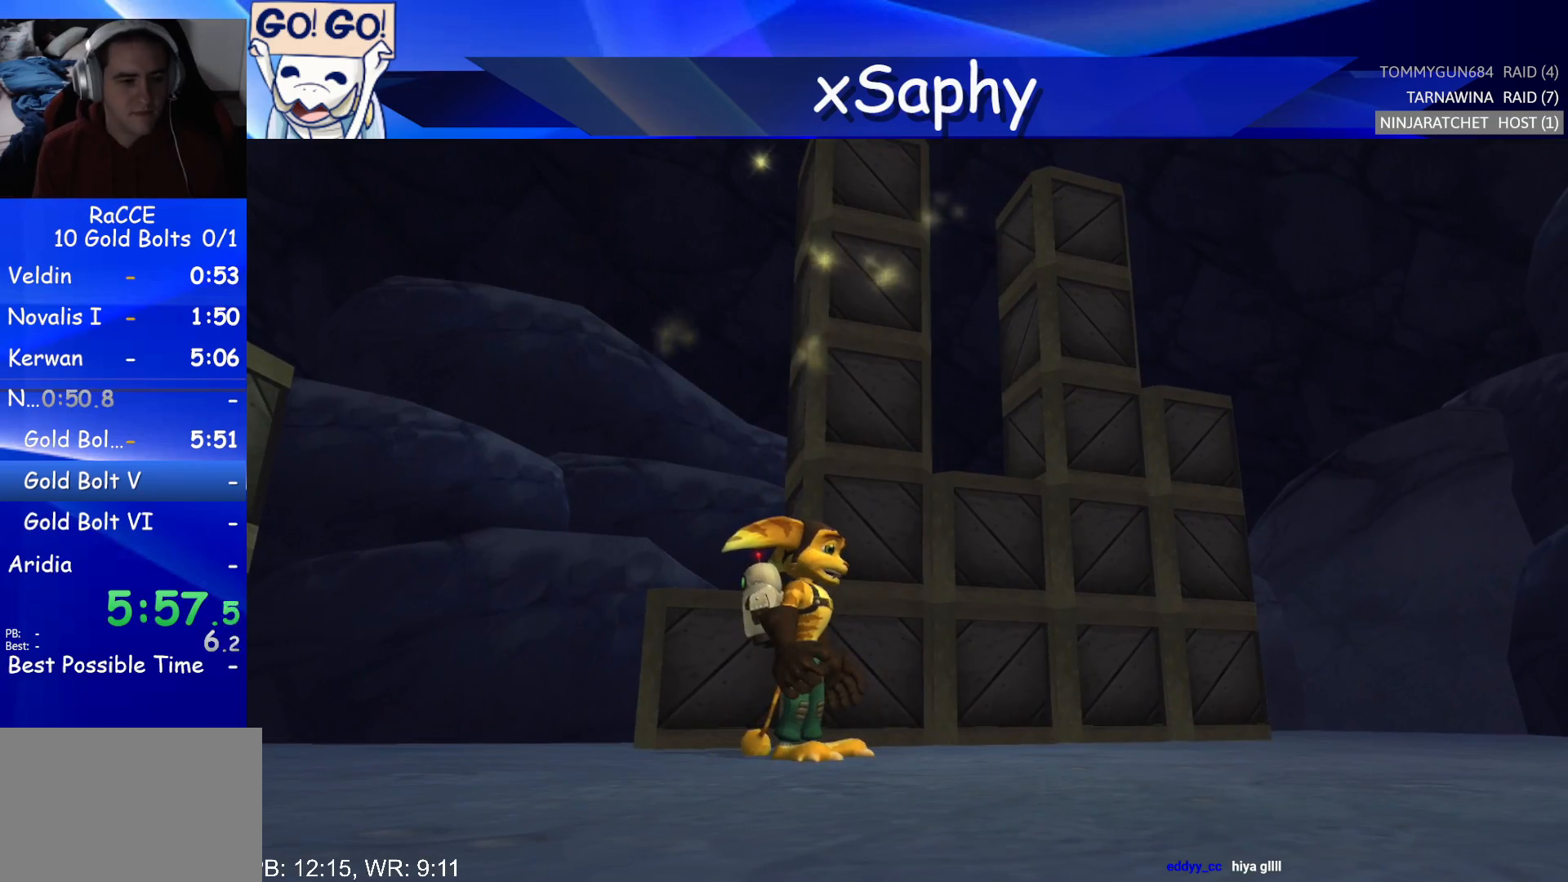
{"buttons": [], "left_stick": "up-left", "right_stick": "center", "events": []}
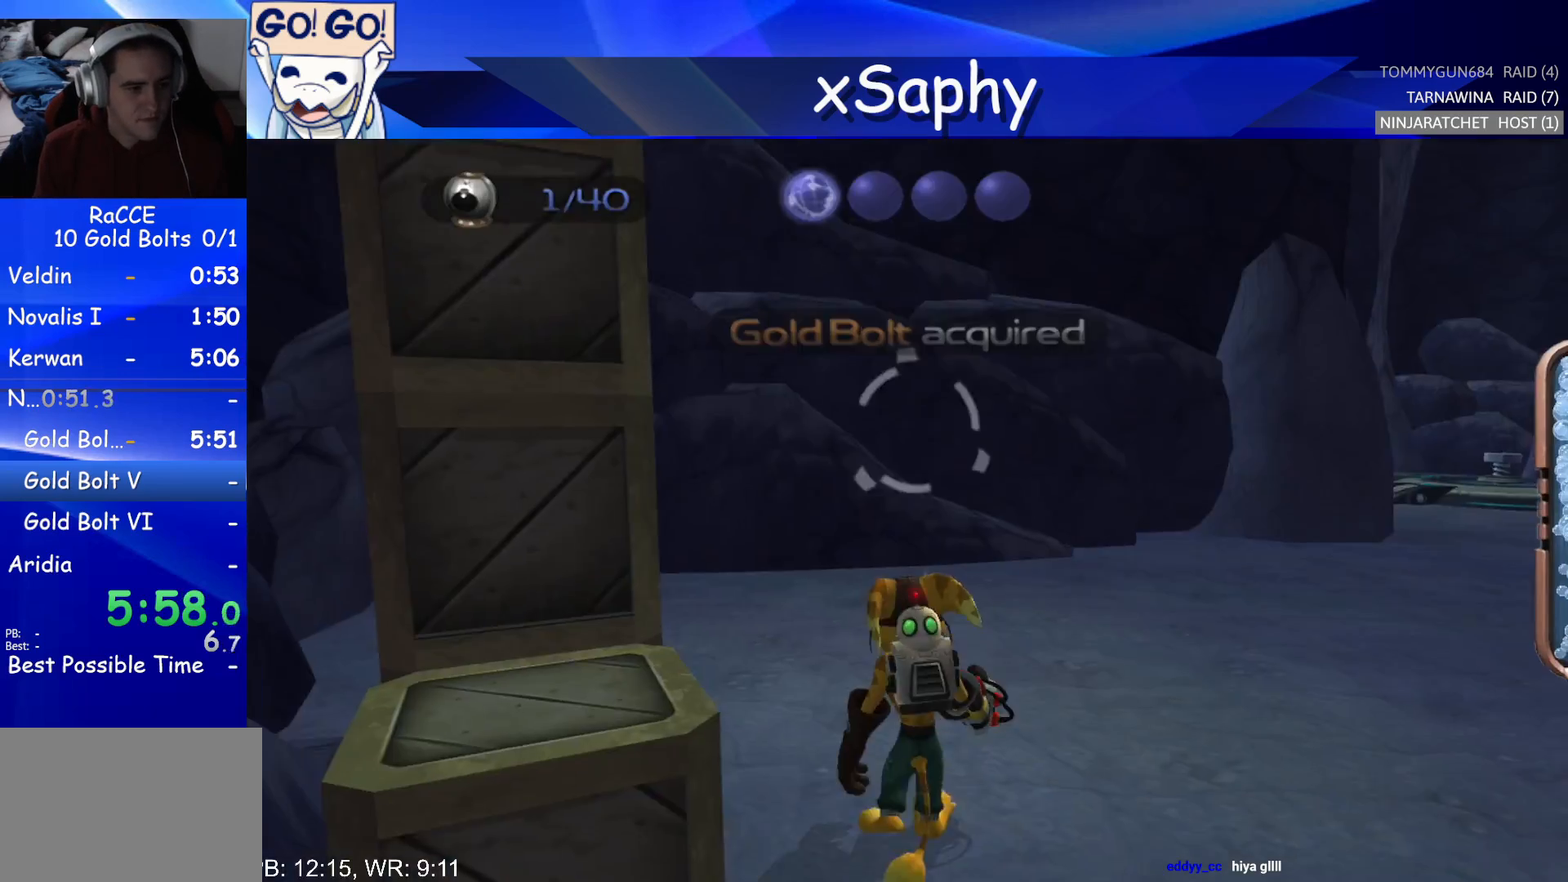
{"buttons": ["CROSS"], "left_stick": "center", "right_stick": "center", "events": [[117, "left_stick", "left"], [200, "CIRCLE", "down"], [317, "CIRCLE", "up"], [417, "CROSS", "down"], [500, "left_stick", "center"]]}
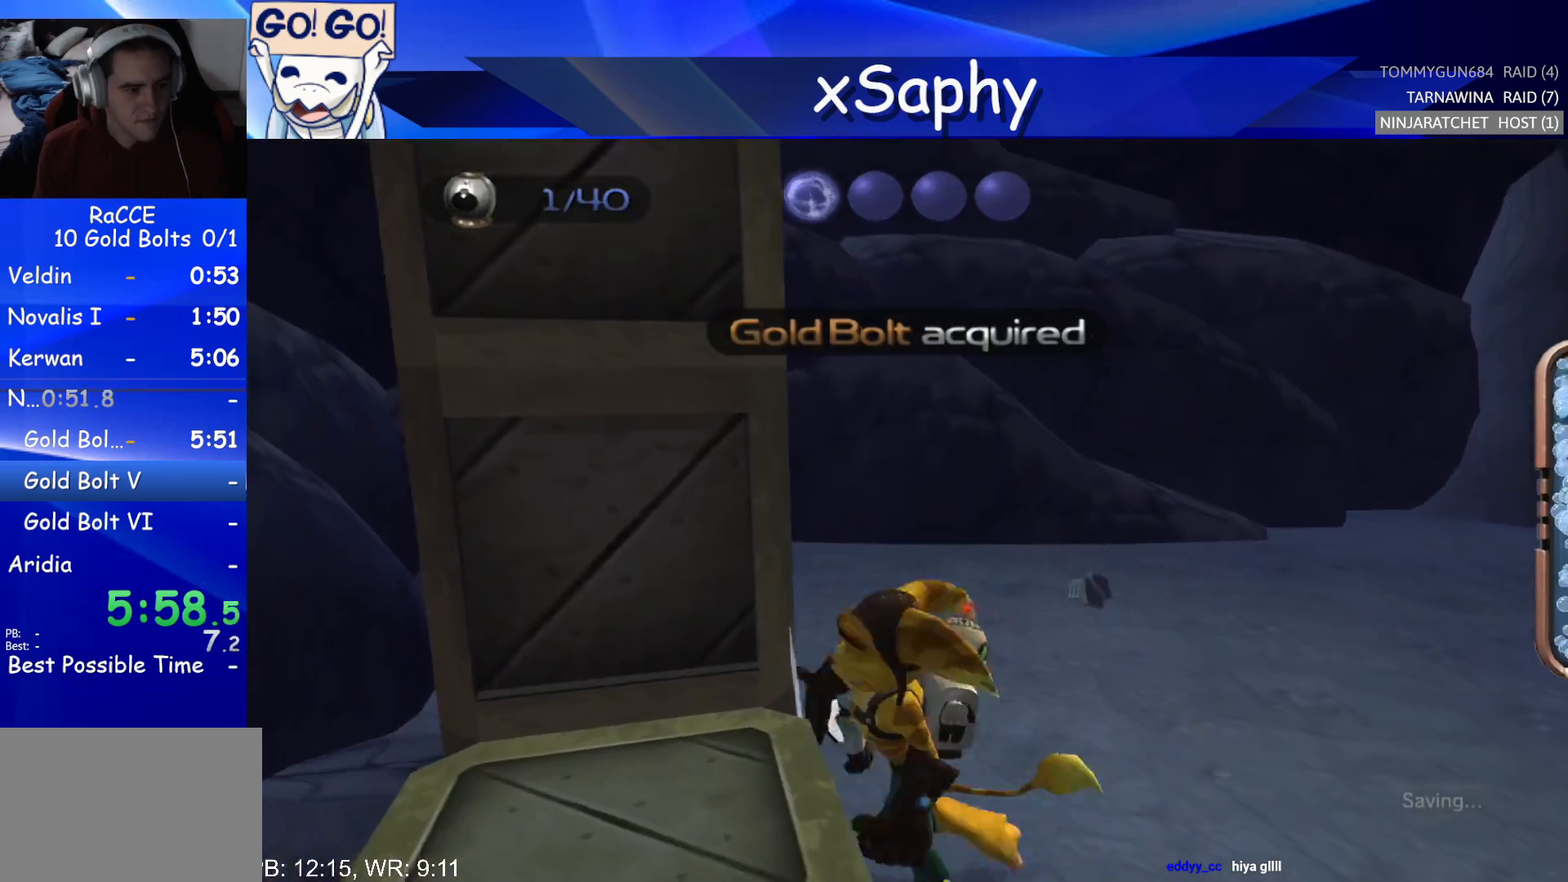
{"buttons": [], "left_stick": "center", "right_stick": "left", "events": [[33, "CROSS", "up"], [200, "right_stick", "left"]]}
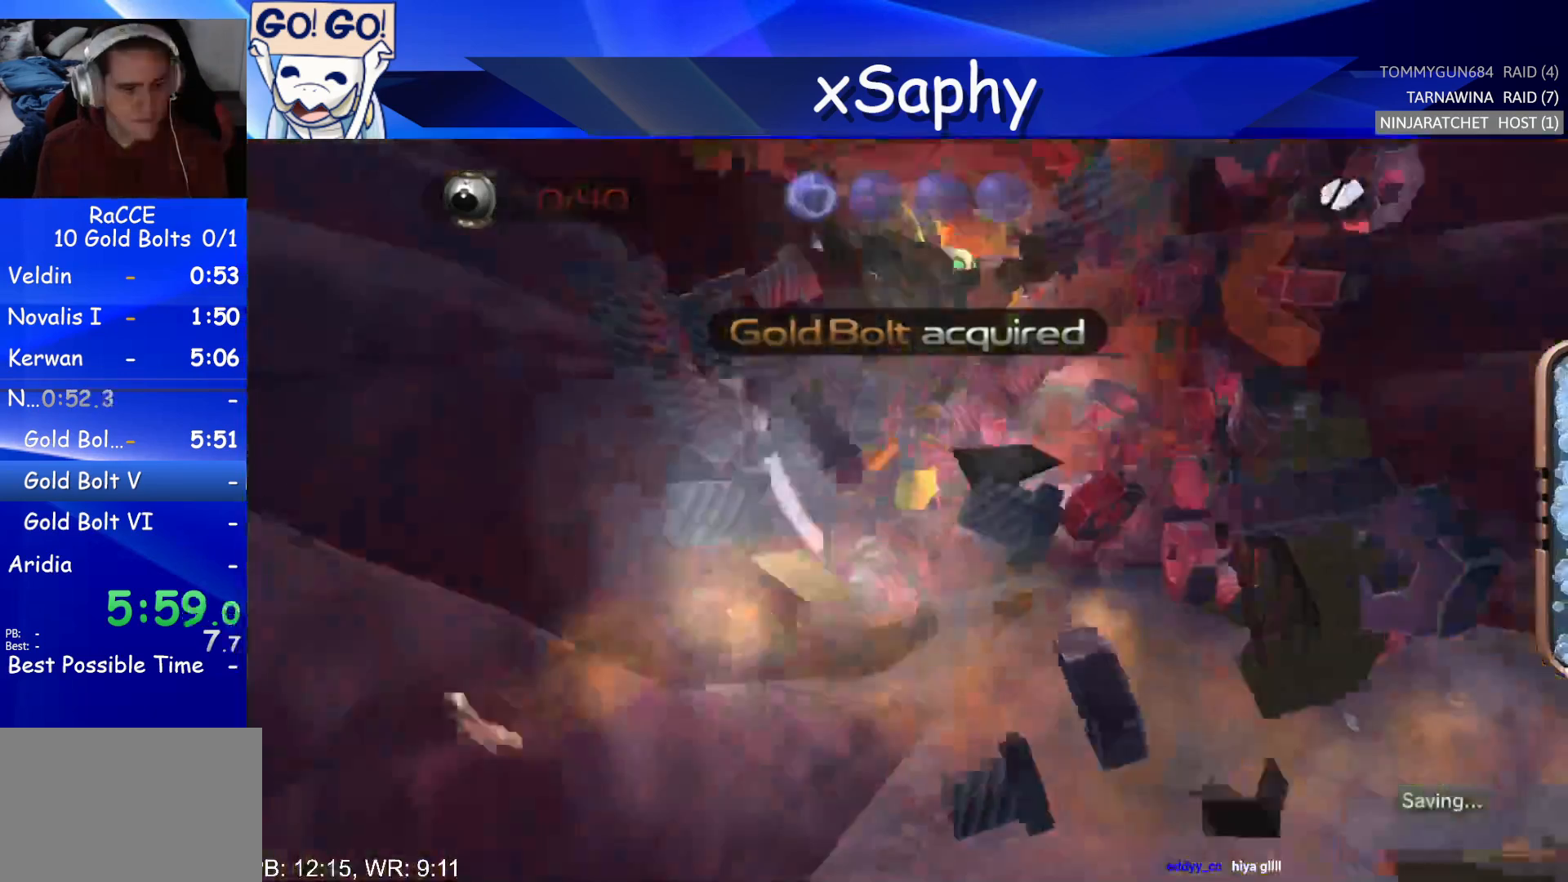
{"buttons": [], "left_stick": "right", "right_stick": "left", "events": [[83, "left_stick", "down-right"], [367, "left_stick", "right"]]}